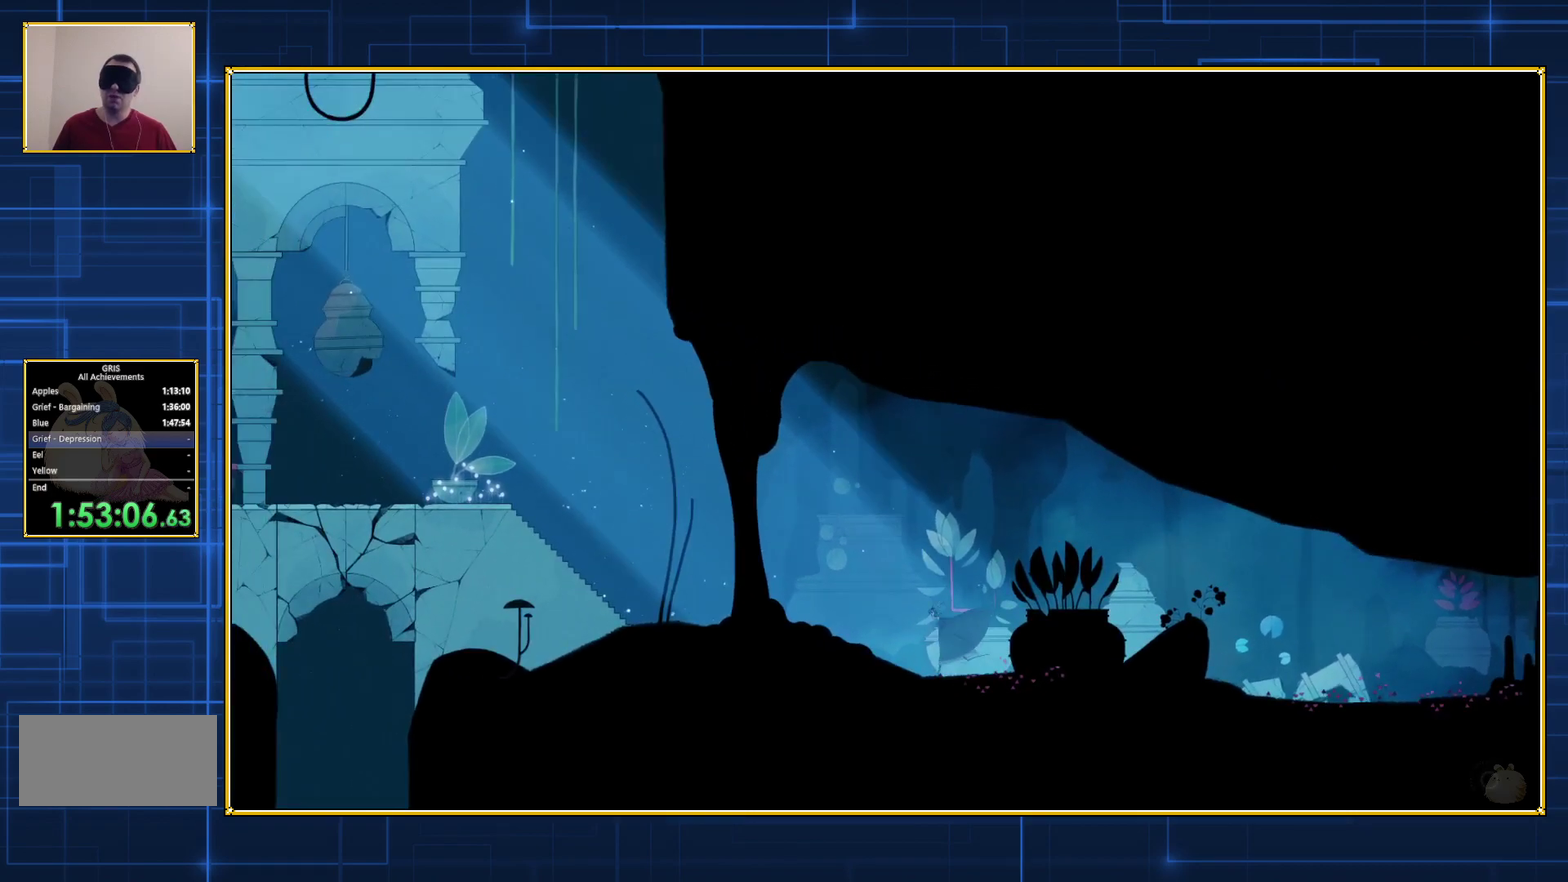
Gameplay with a controller (Nintendo layout); each line is a JSON object with the inputs held at the frame after it. "events" lists button and stick changes between this image and that frame as [ms after this image, input, new state], when the widget could be followed in between. Not read: L3 R3.
{"buttons": ["DPAD_LEFT"], "events": []}
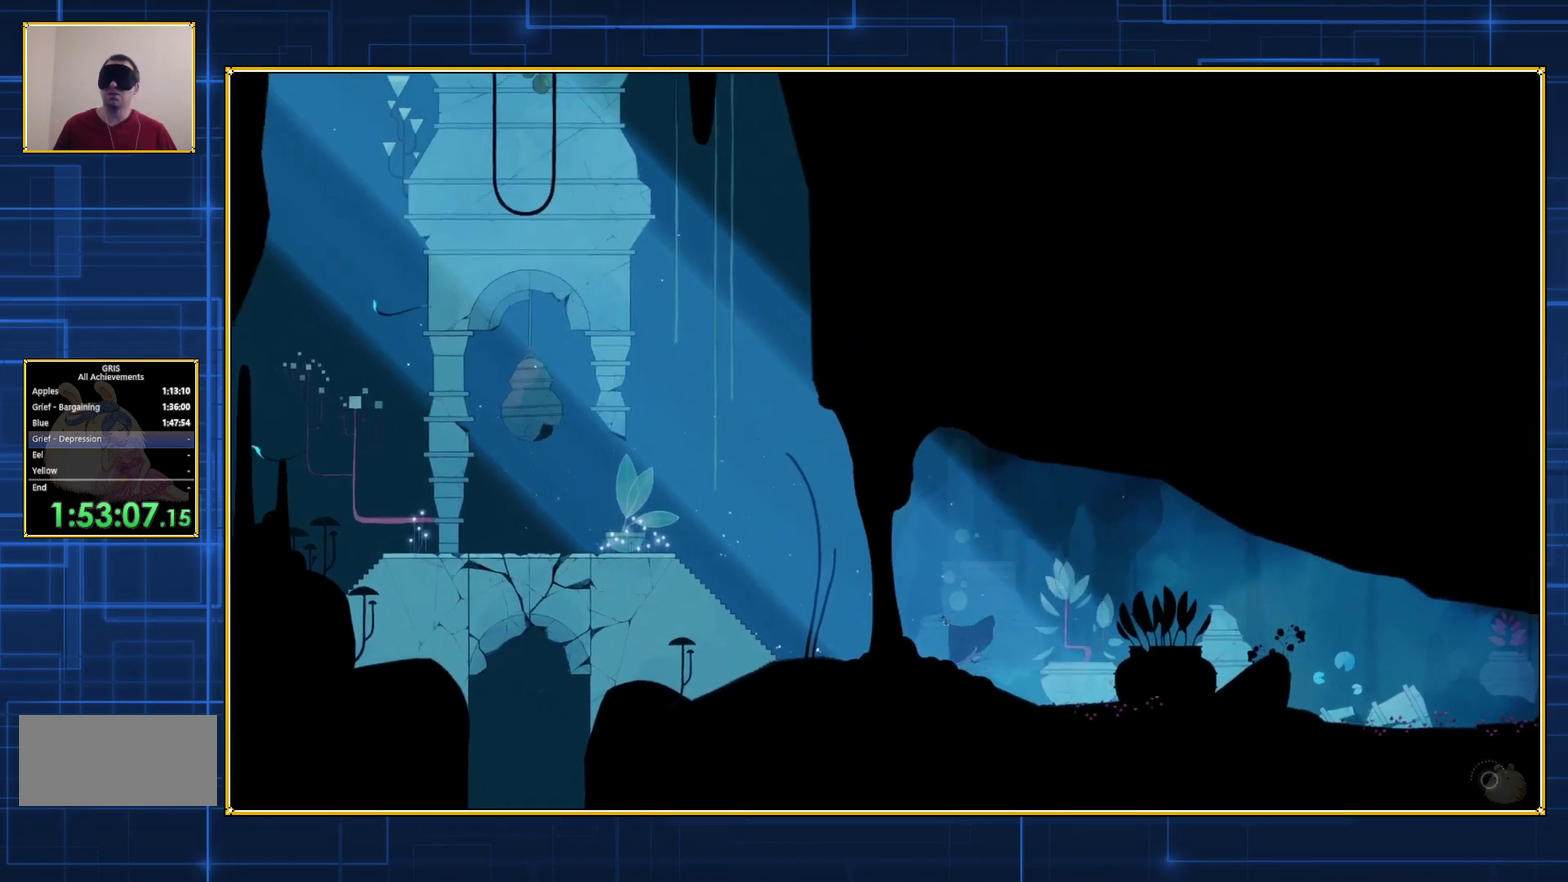
{"buttons": ["DPAD_LEFT"], "events": []}
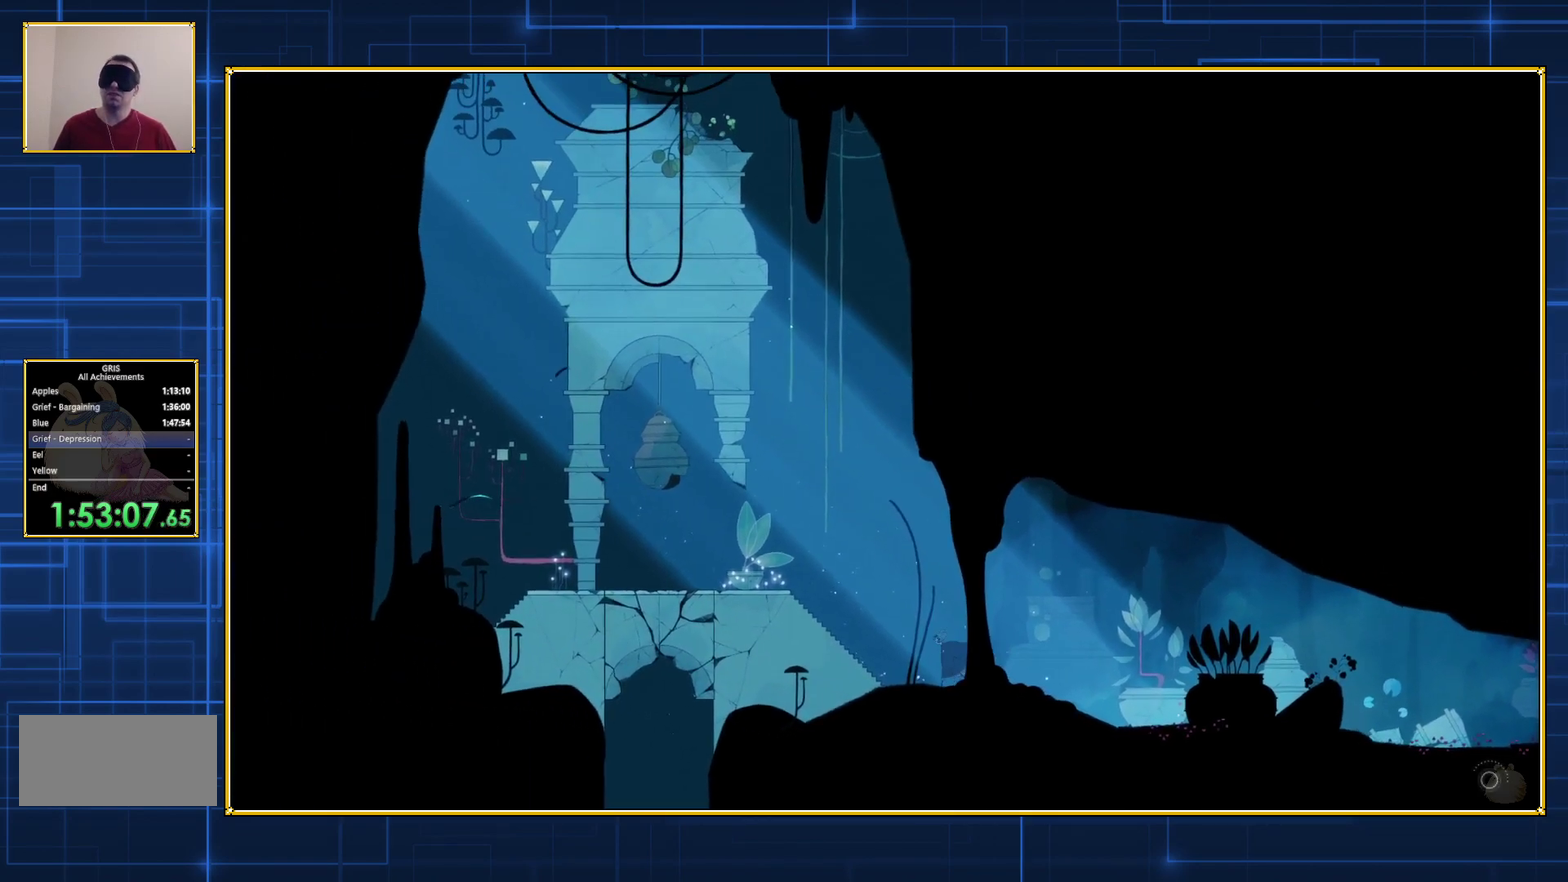
{"buttons": ["DPAD_LEFT"], "events": []}
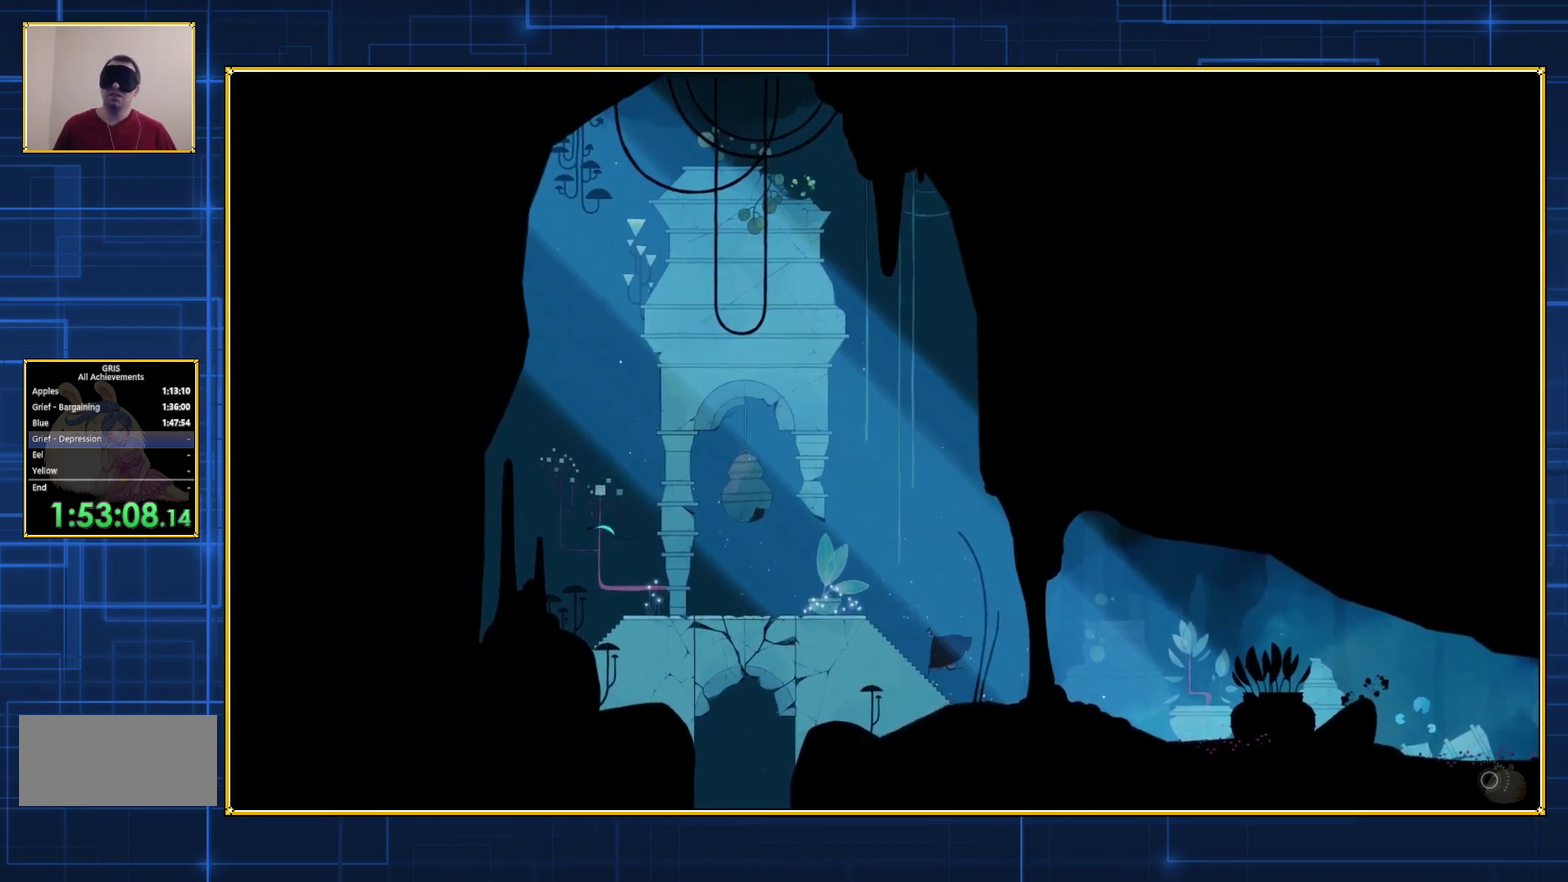
{"buttons": ["DPAD_LEFT"], "events": []}
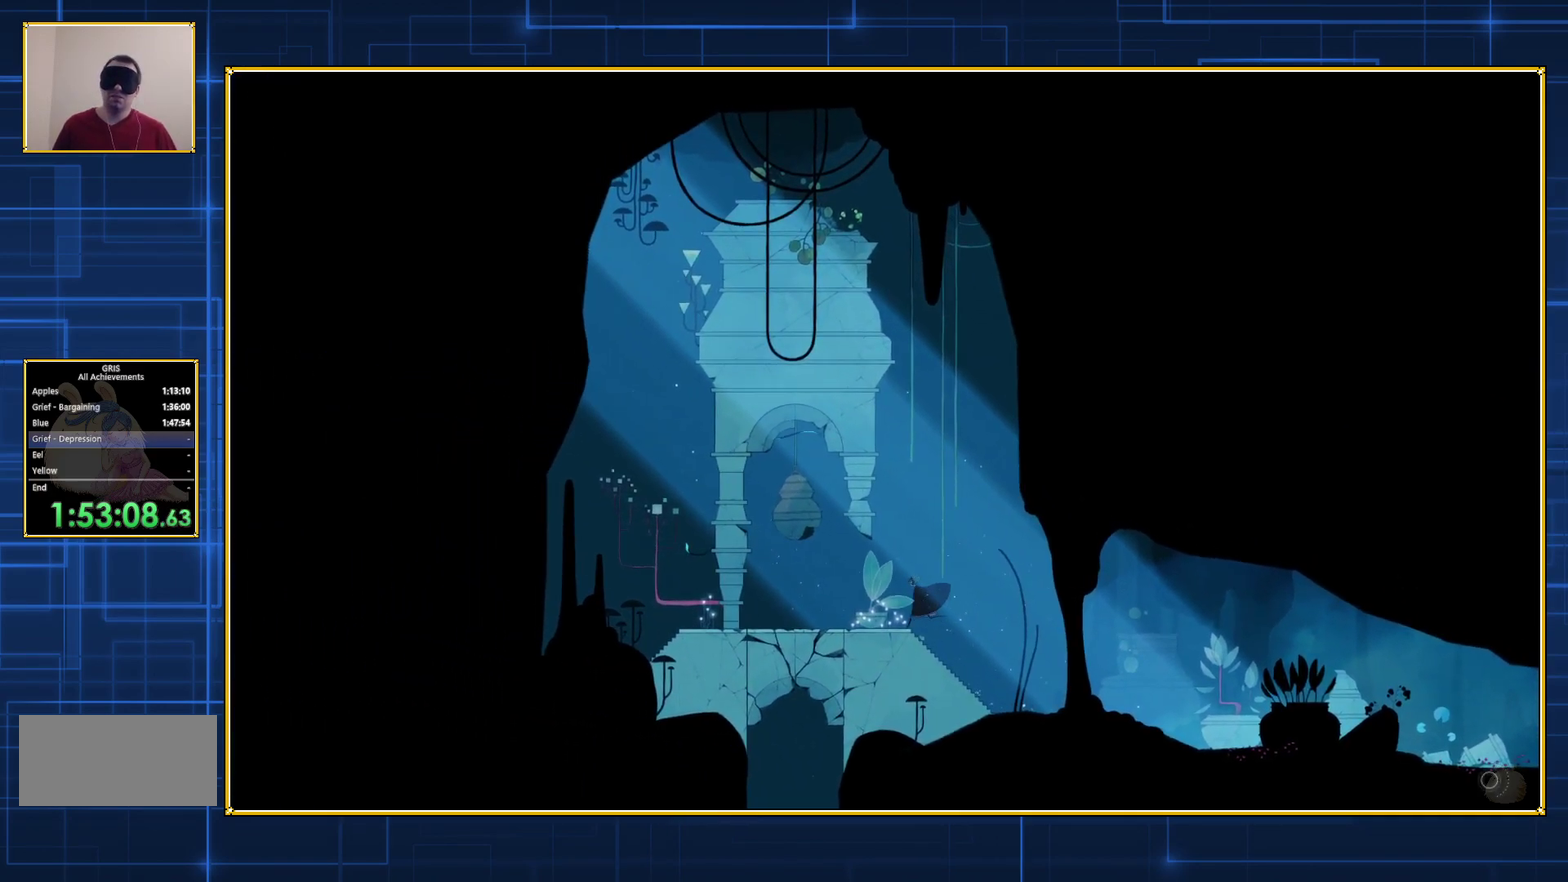
{"buttons": ["DPAD_LEFT"], "events": []}
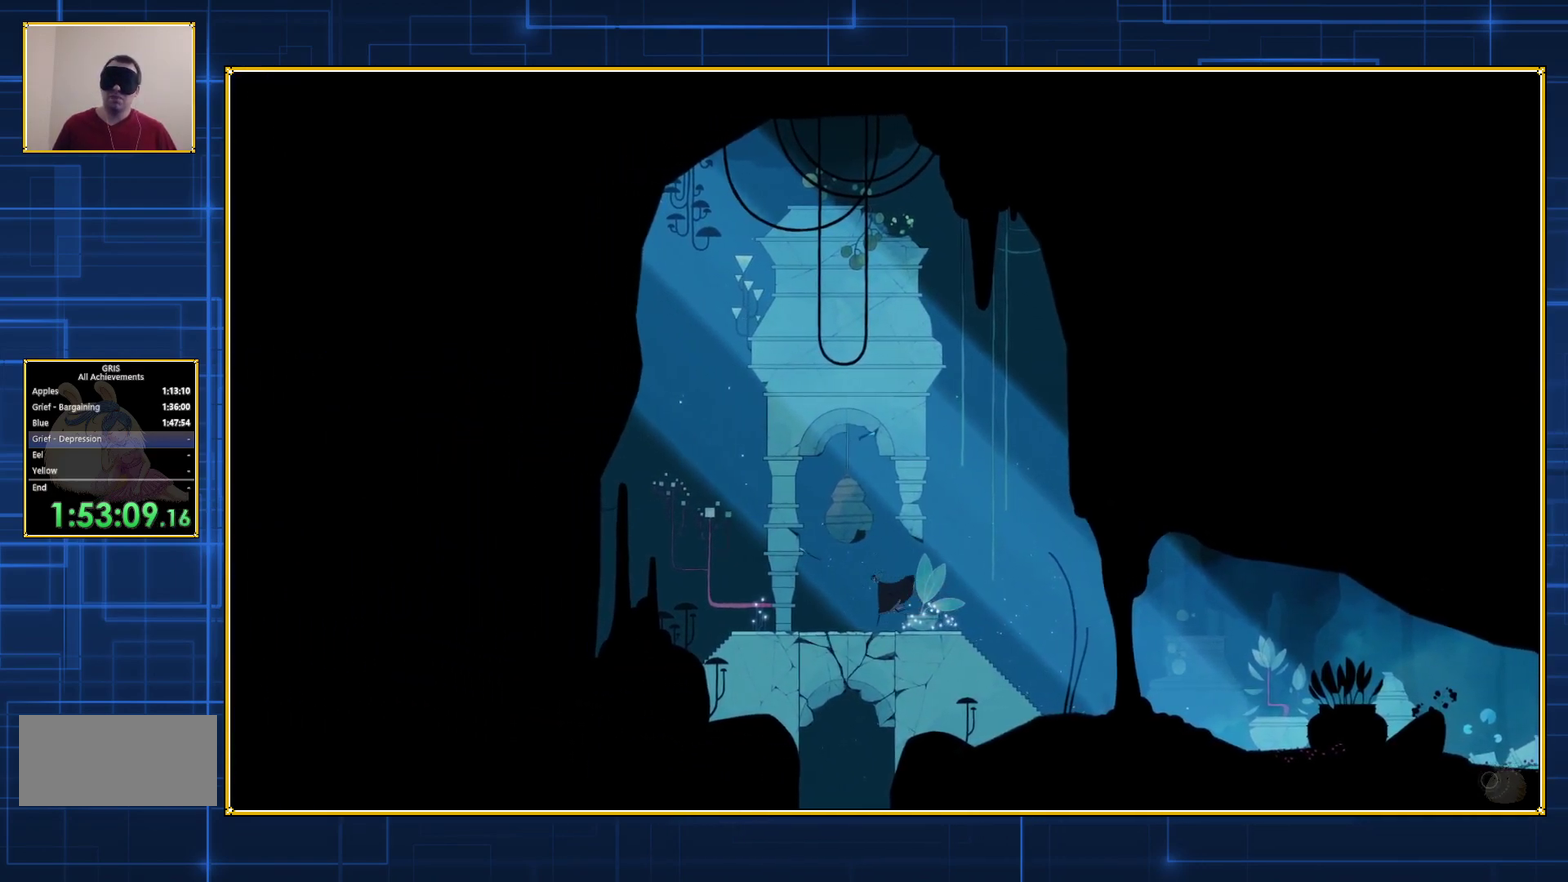
{"buttons": [], "events": [[483, "DPAD_LEFT", "up"]]}
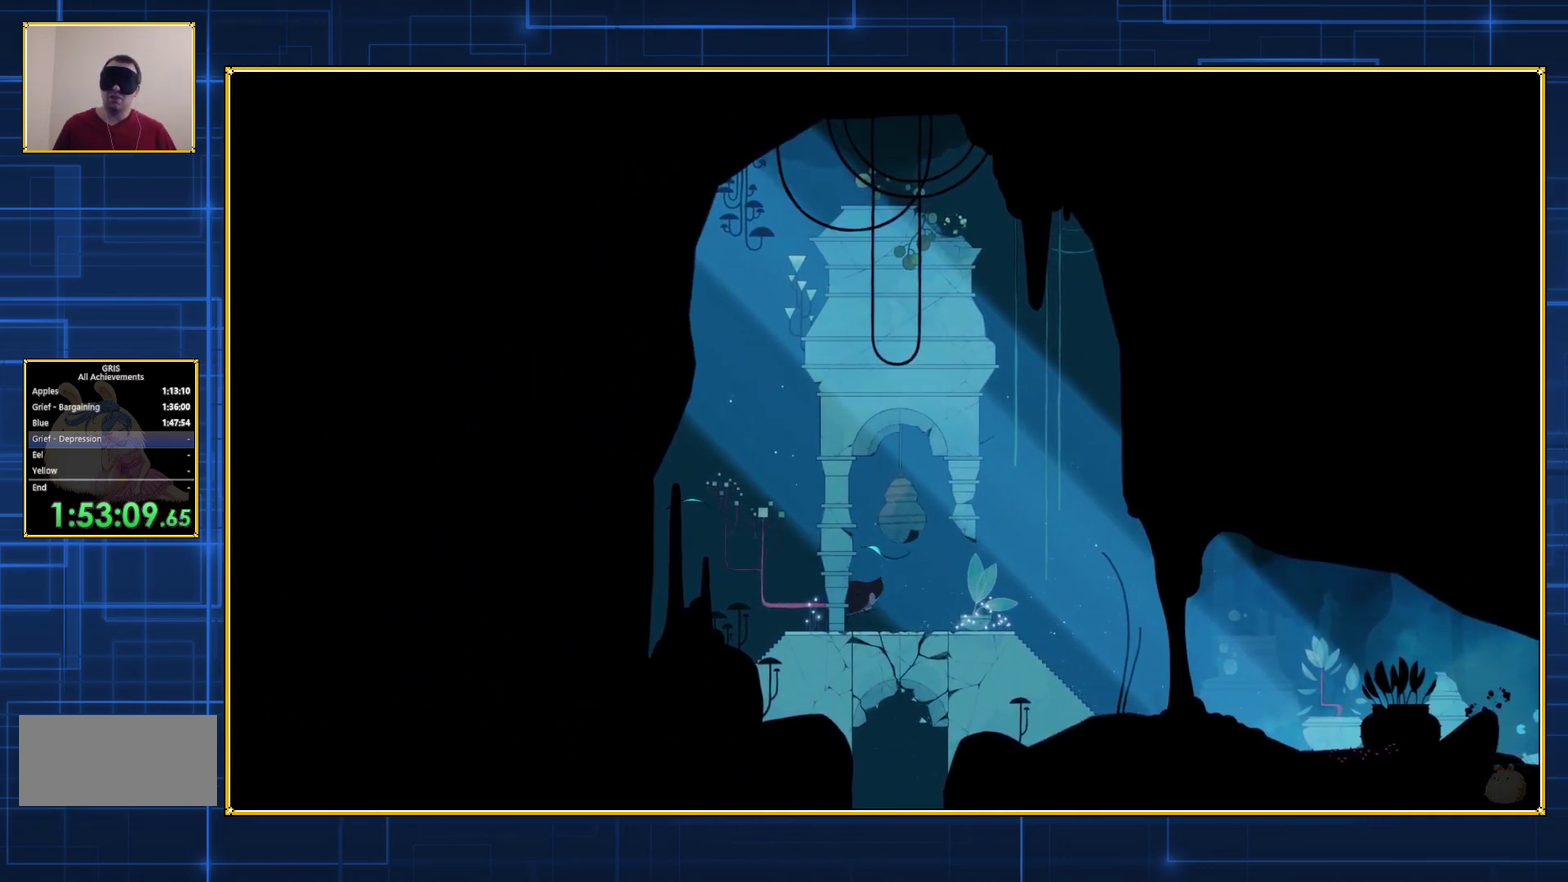
{"buttons": ["Y"], "events": [[83, "DPAD_RIGHT", "down"], [233, "B", "down"], [450, "B", "up"], [483, "Y", "down"], [500, "DPAD_RIGHT", "up"]]}
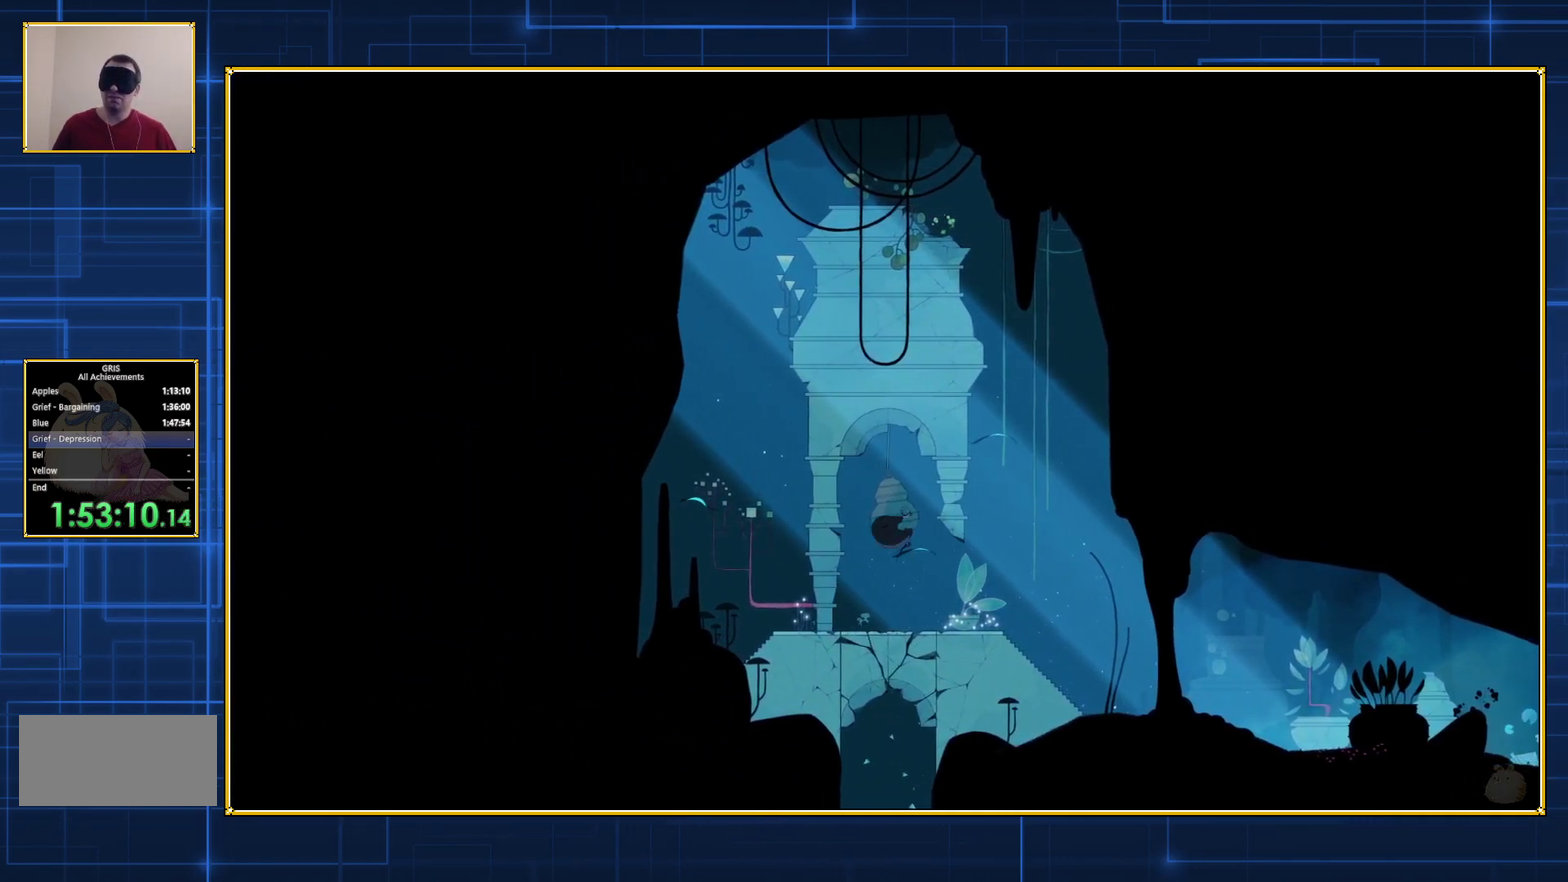
{"buttons": ["Y"], "events": []}
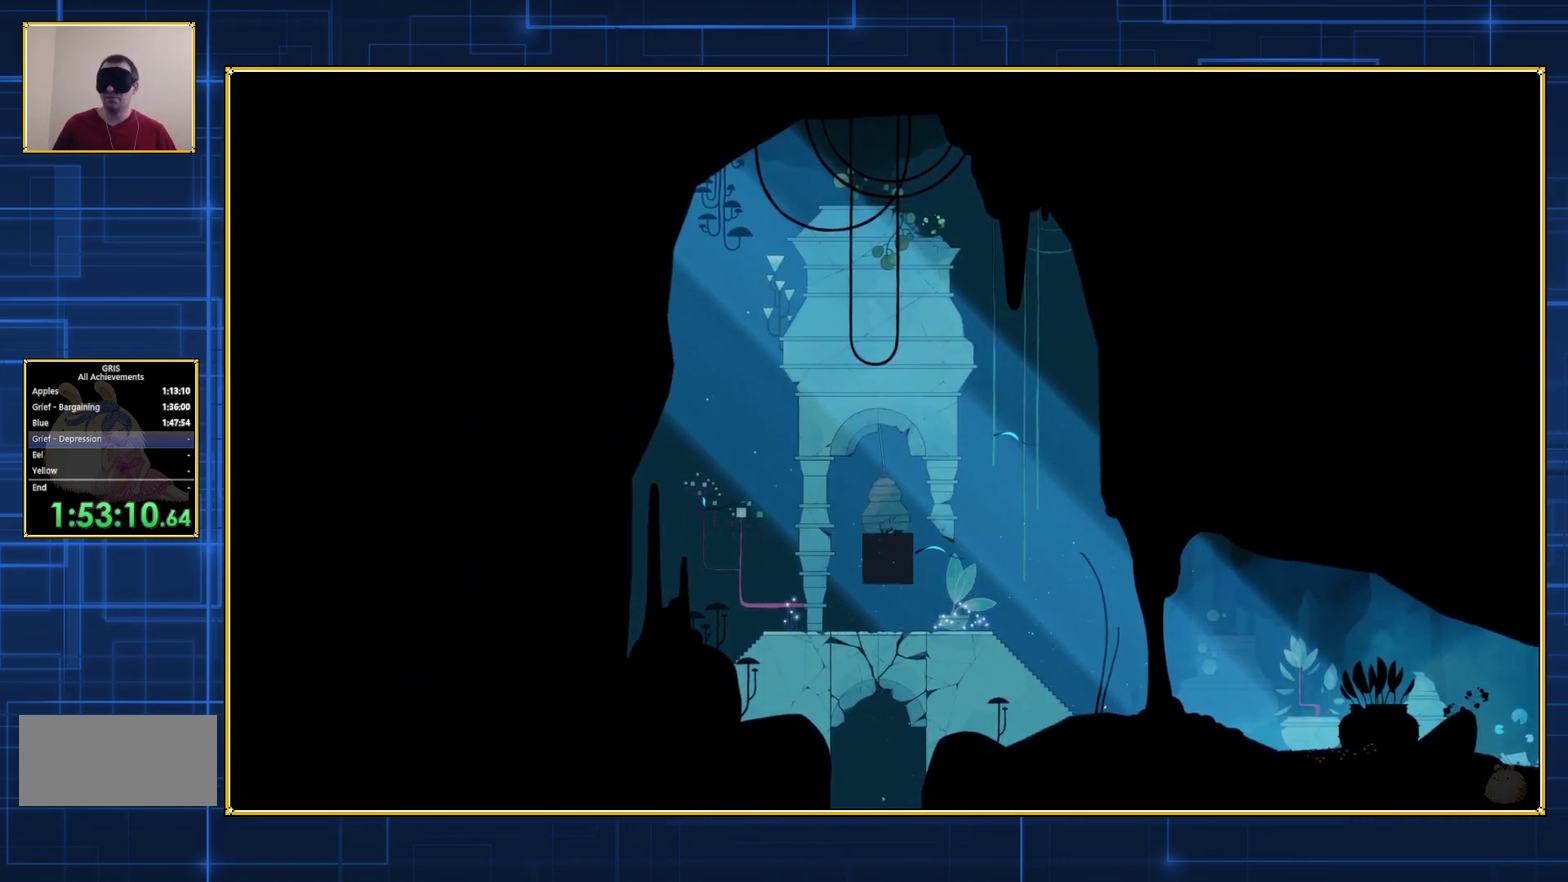
{"buttons": [], "events": [[383, "Y", "up"]]}
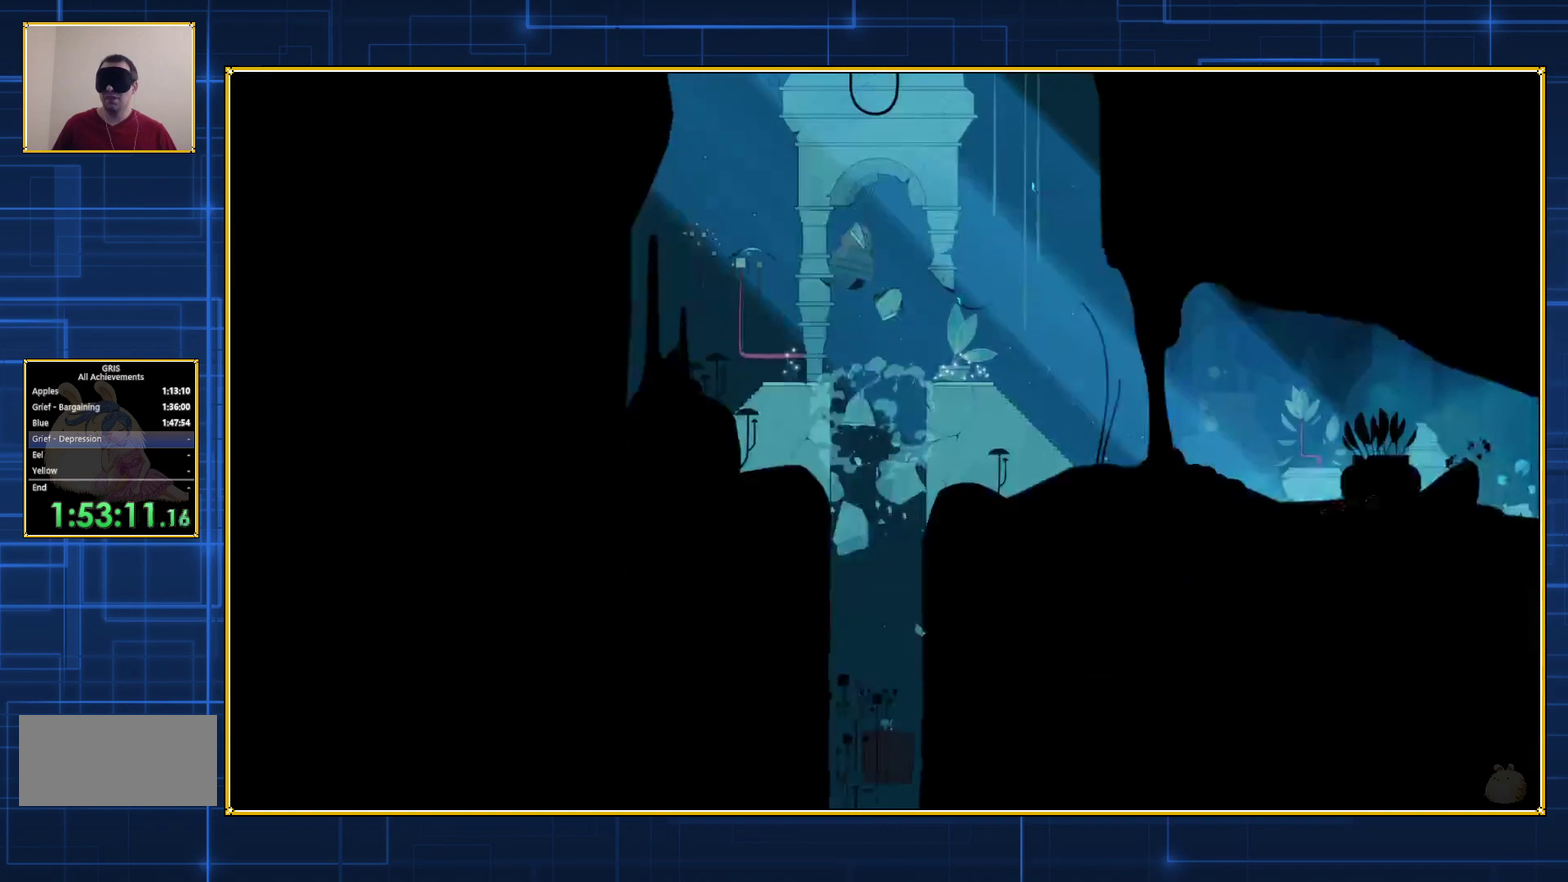
{"buttons": [], "events": []}
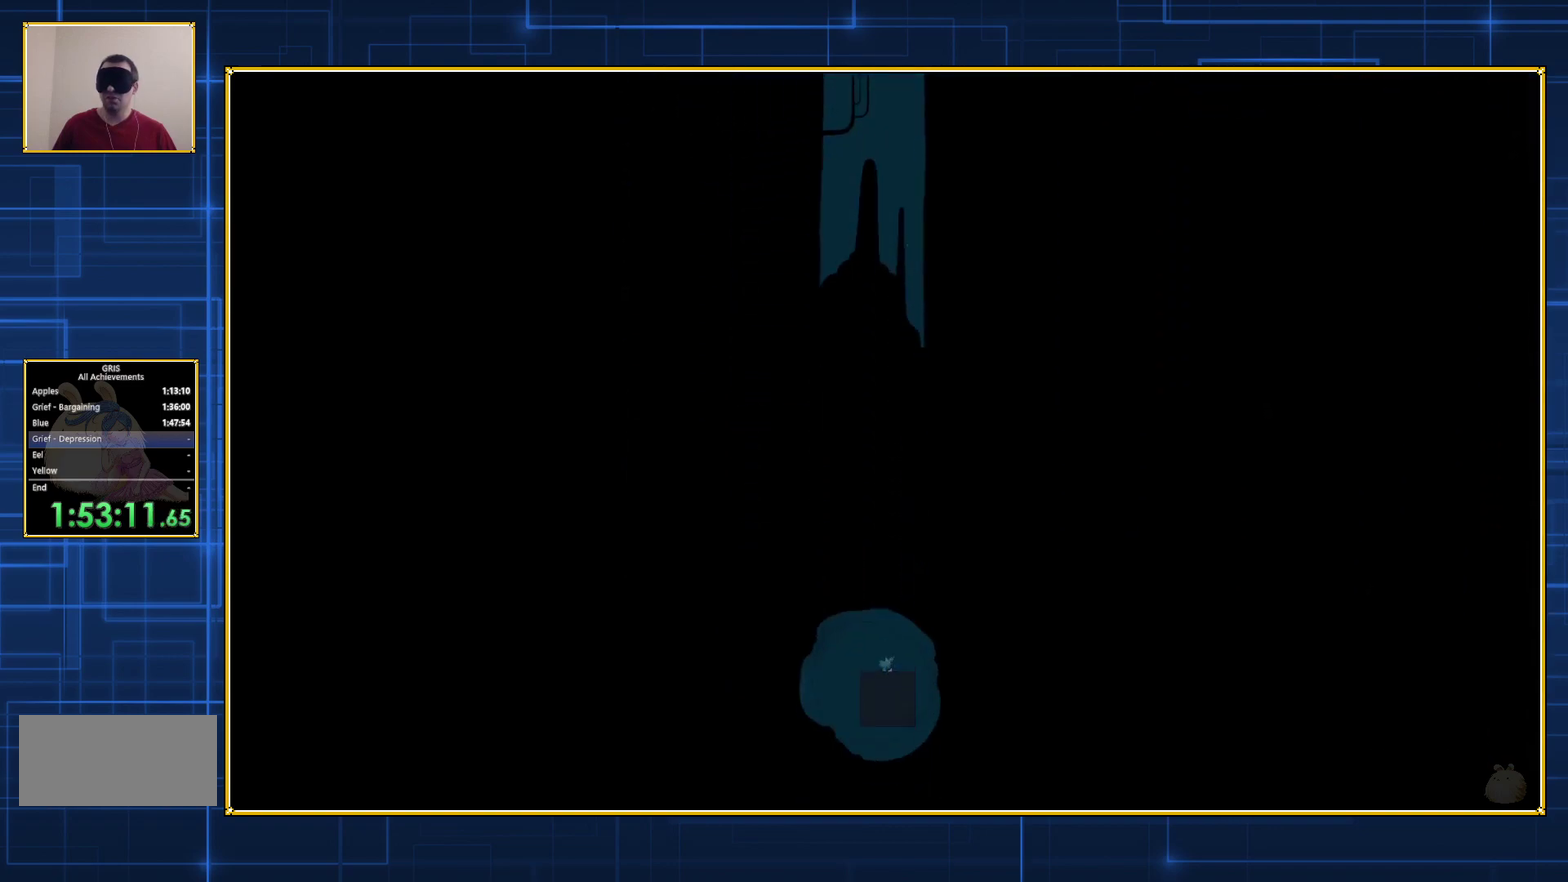
{"buttons": [], "events": []}
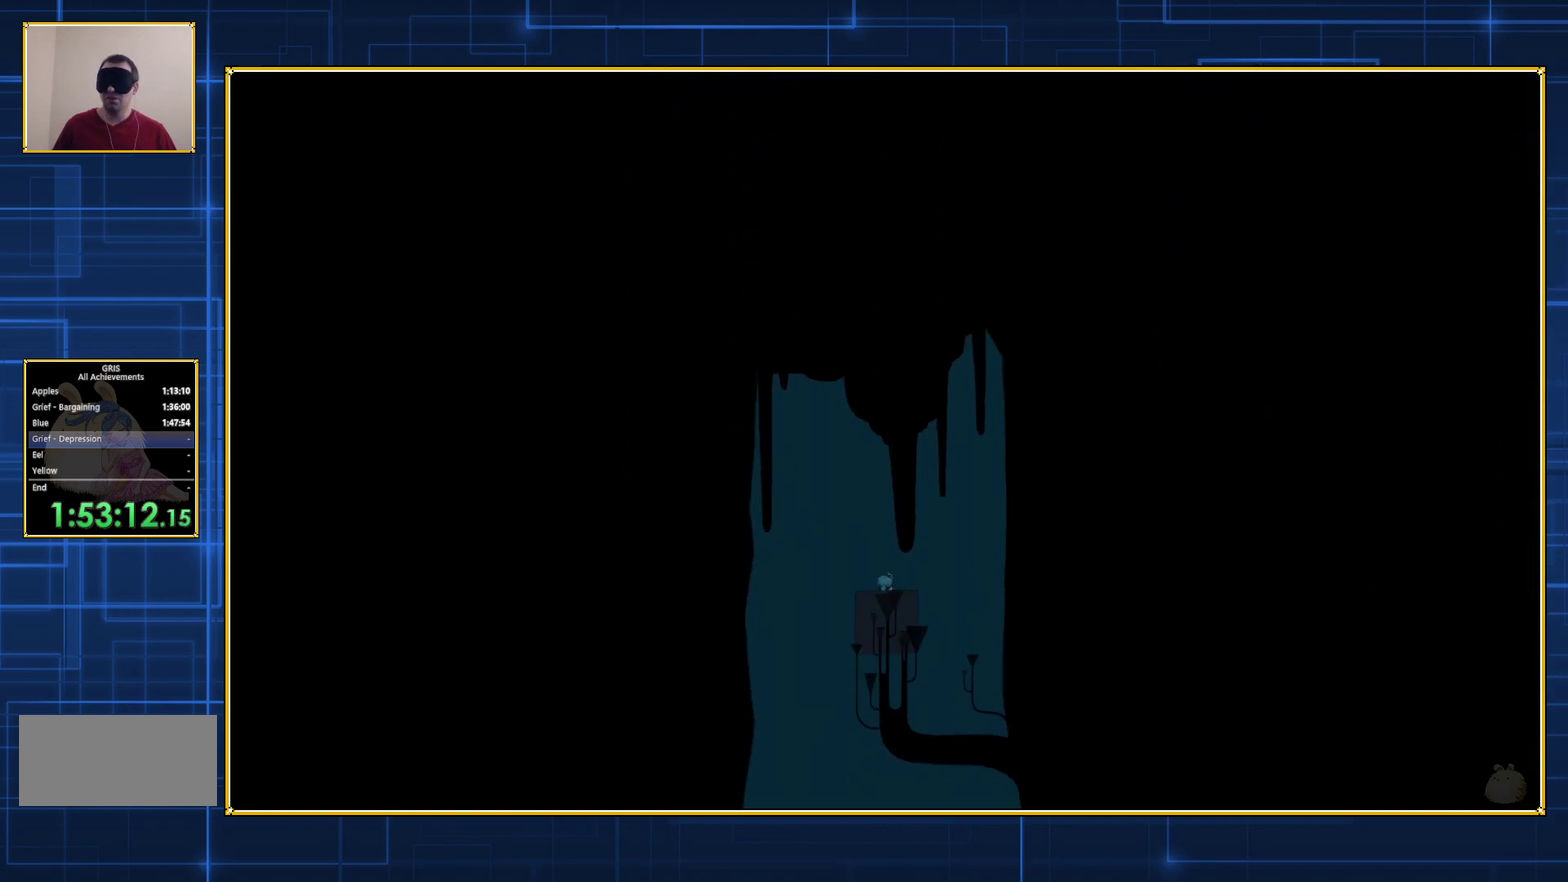
{"buttons": [], "events": []}
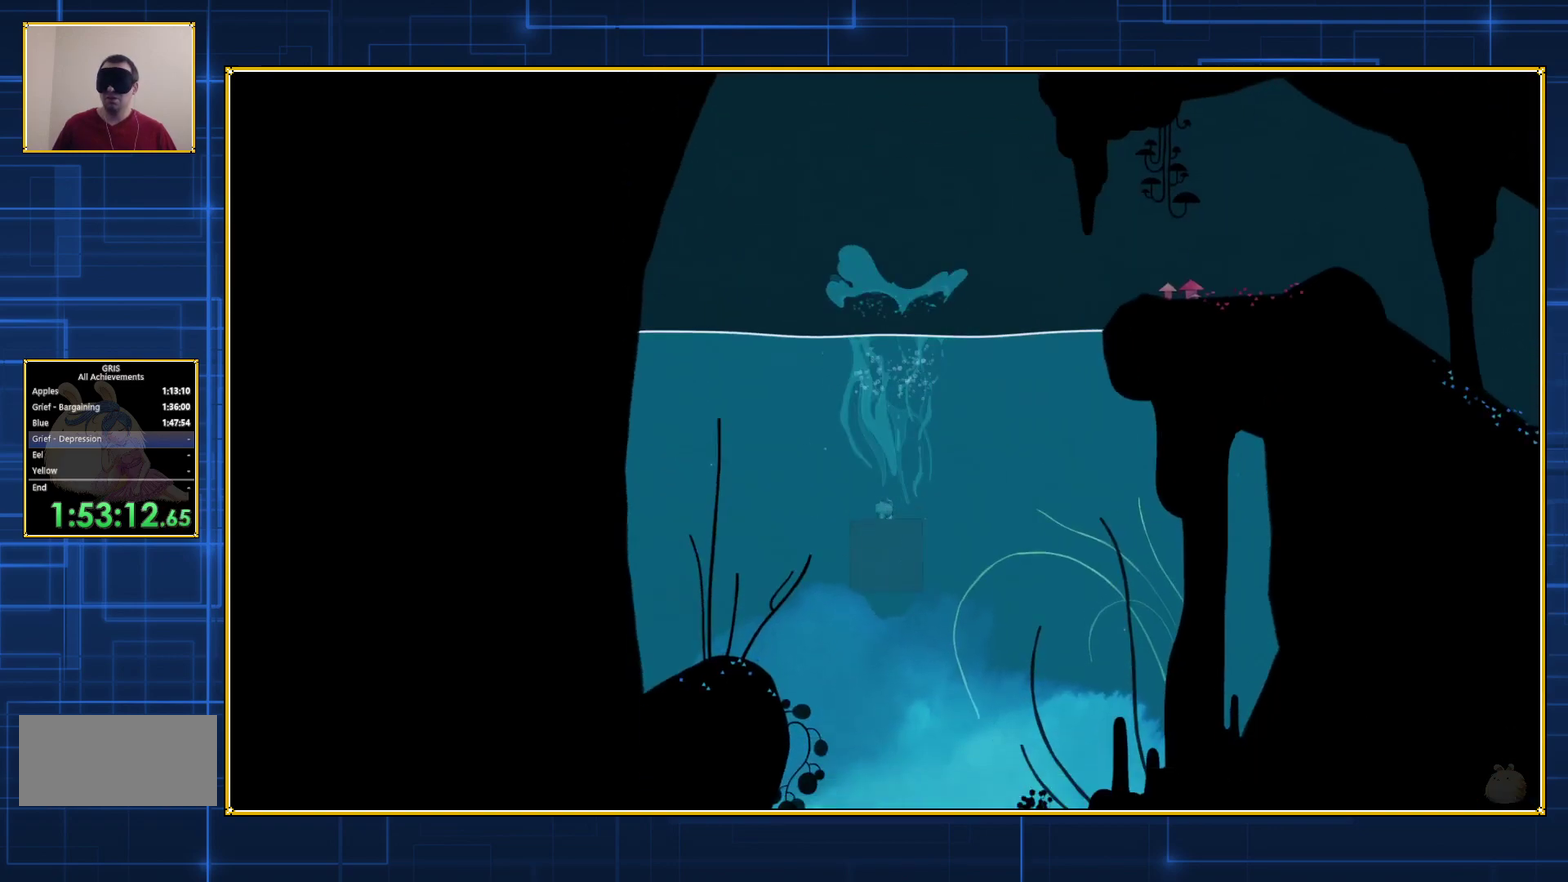
{"buttons": ["DPAD_RIGHT"], "events": [[233, "DPAD_RIGHT", "down"]]}
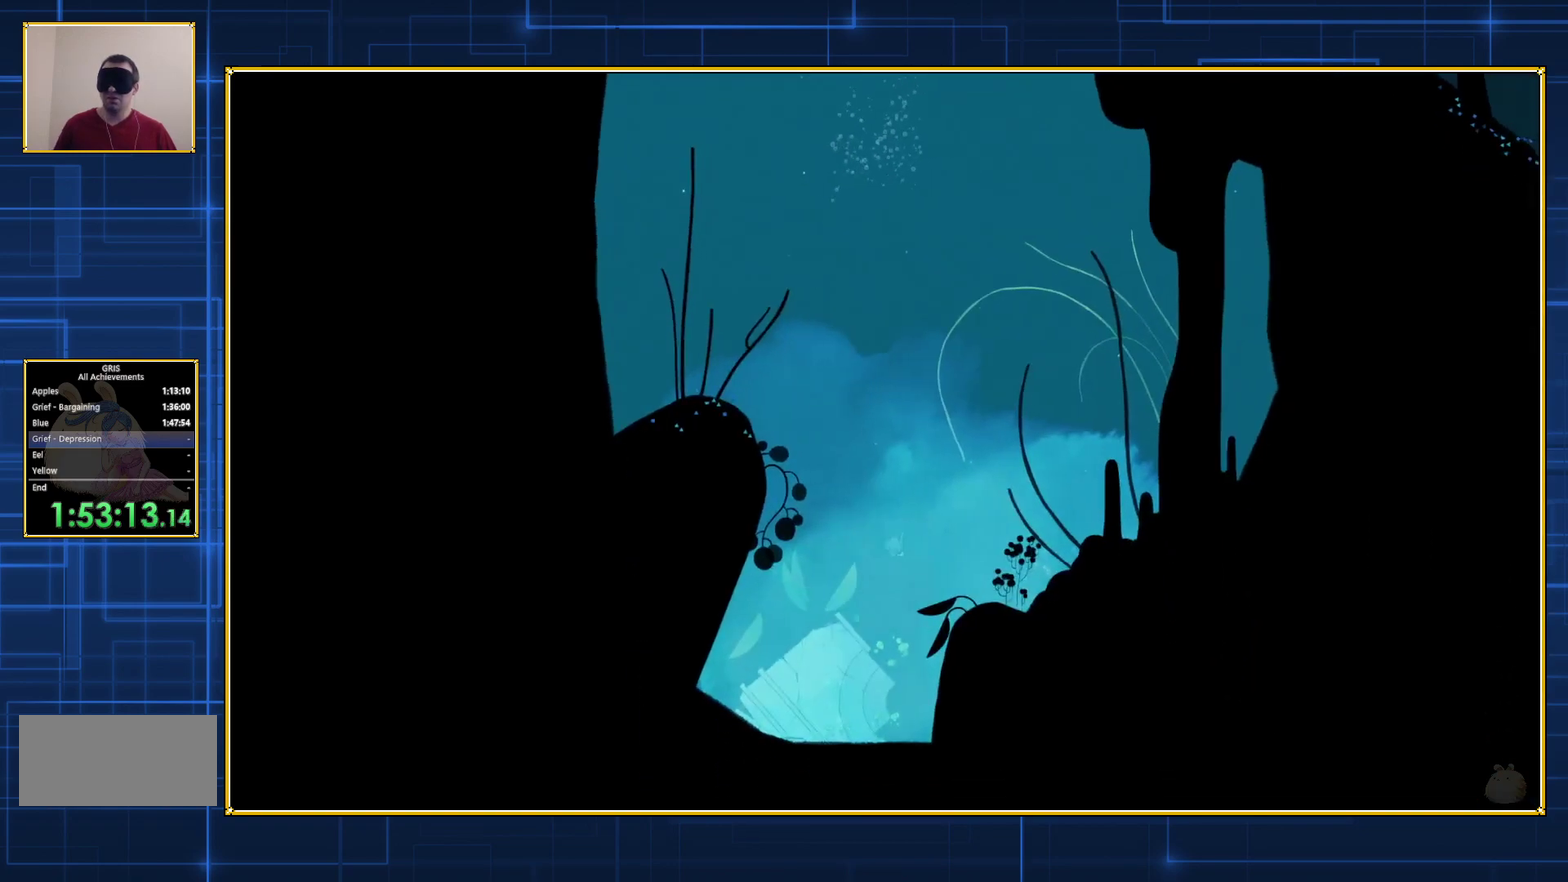
{"buttons": ["DPAD_RIGHT"], "events": []}
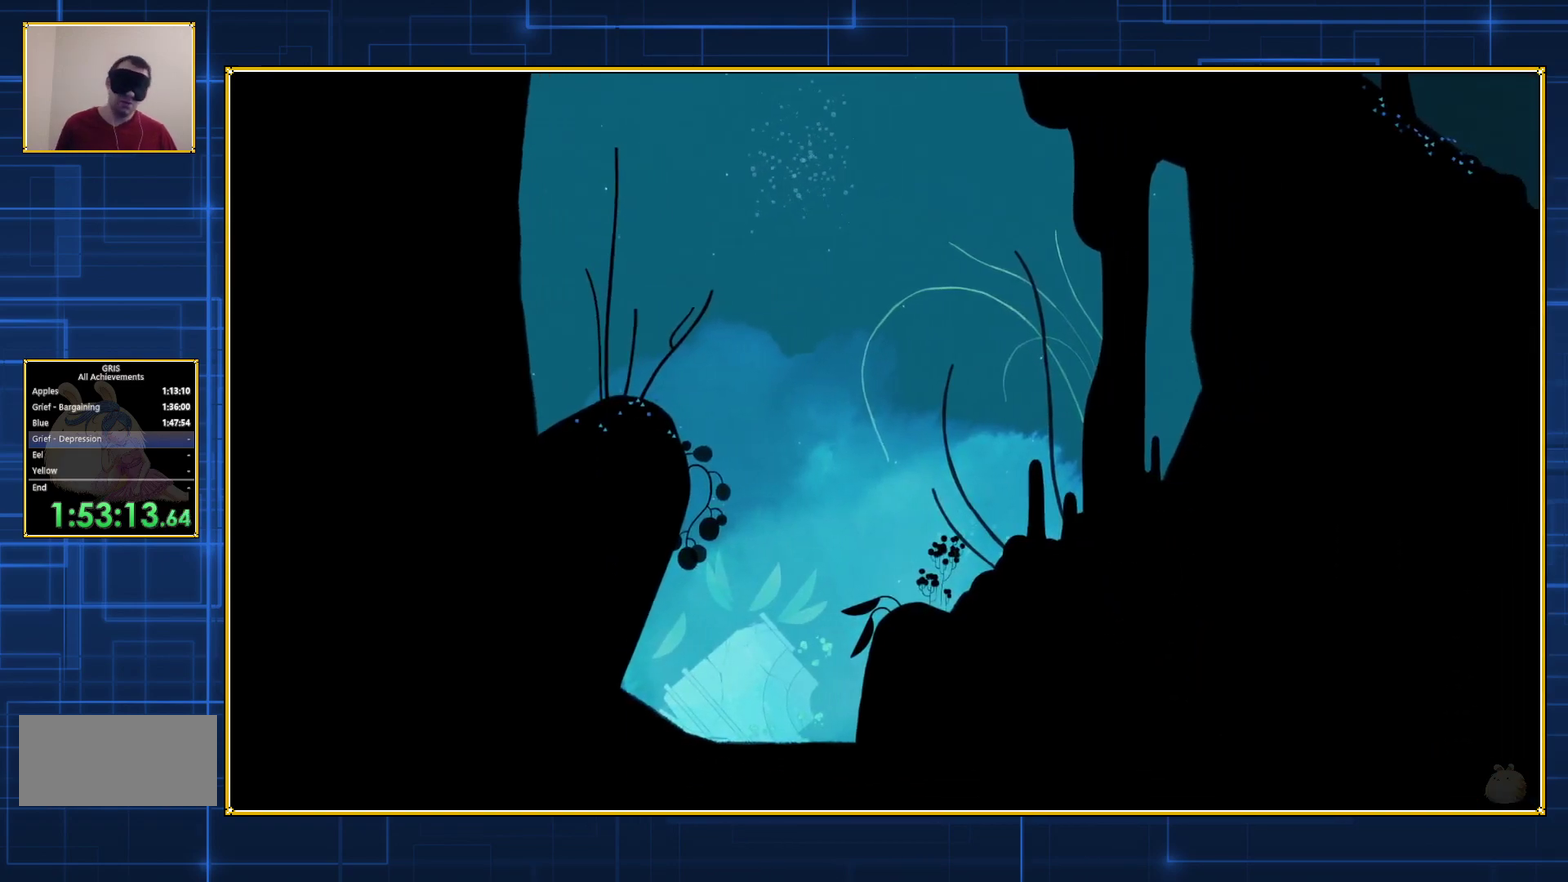
{"buttons": ["DPAD_RIGHT"], "events": []}
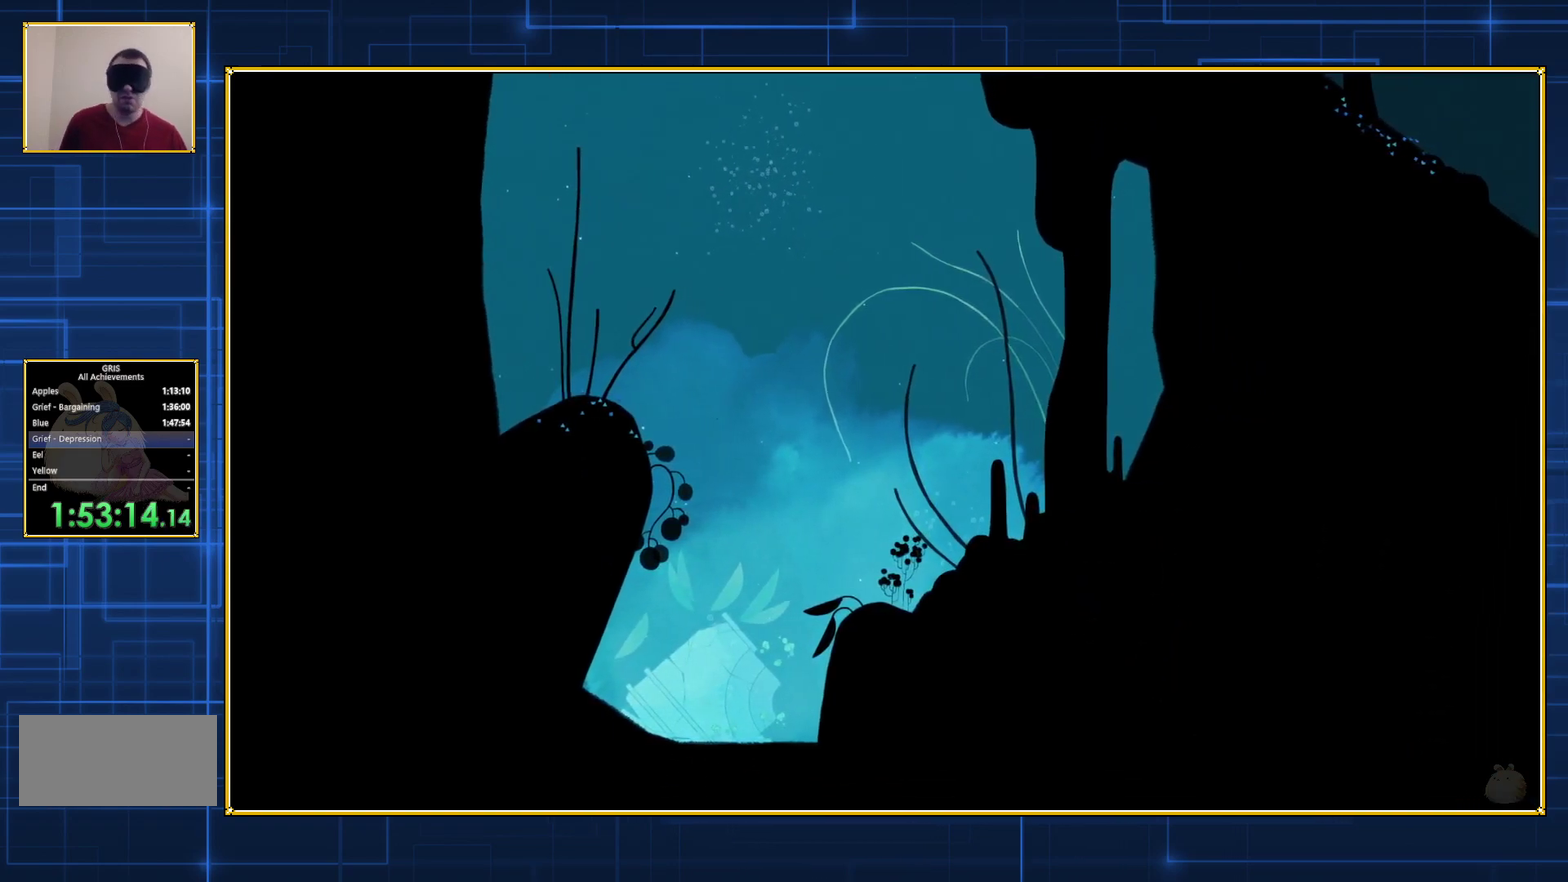
{"buttons": ["DPAD_RIGHT"], "events": []}
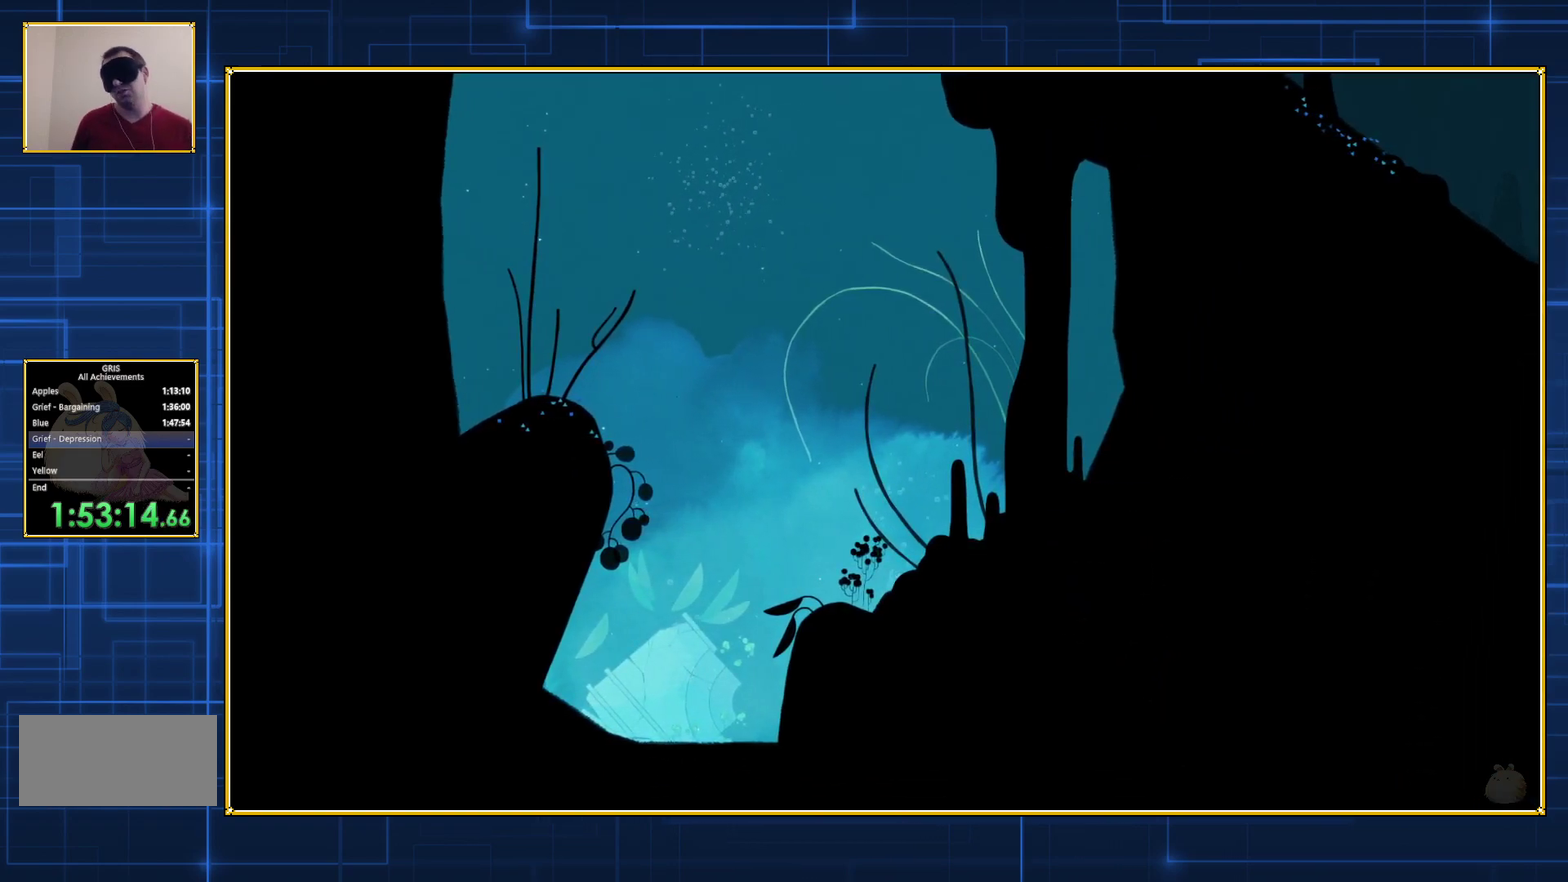
{"buttons": ["DPAD_RIGHT"], "events": []}
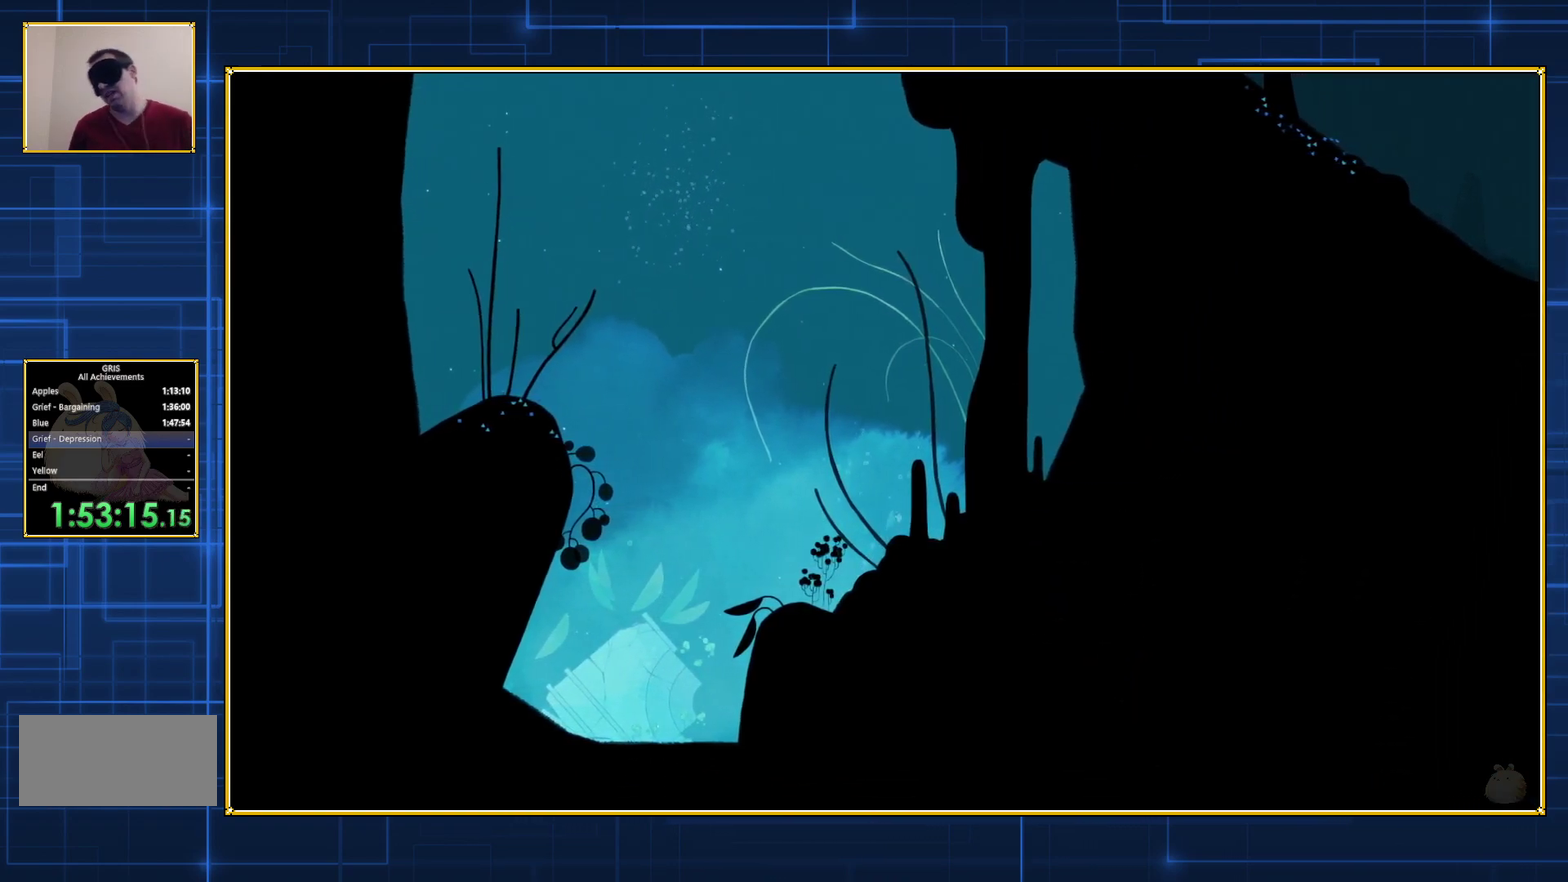
{"buttons": ["DPAD_RIGHT"], "events": []}
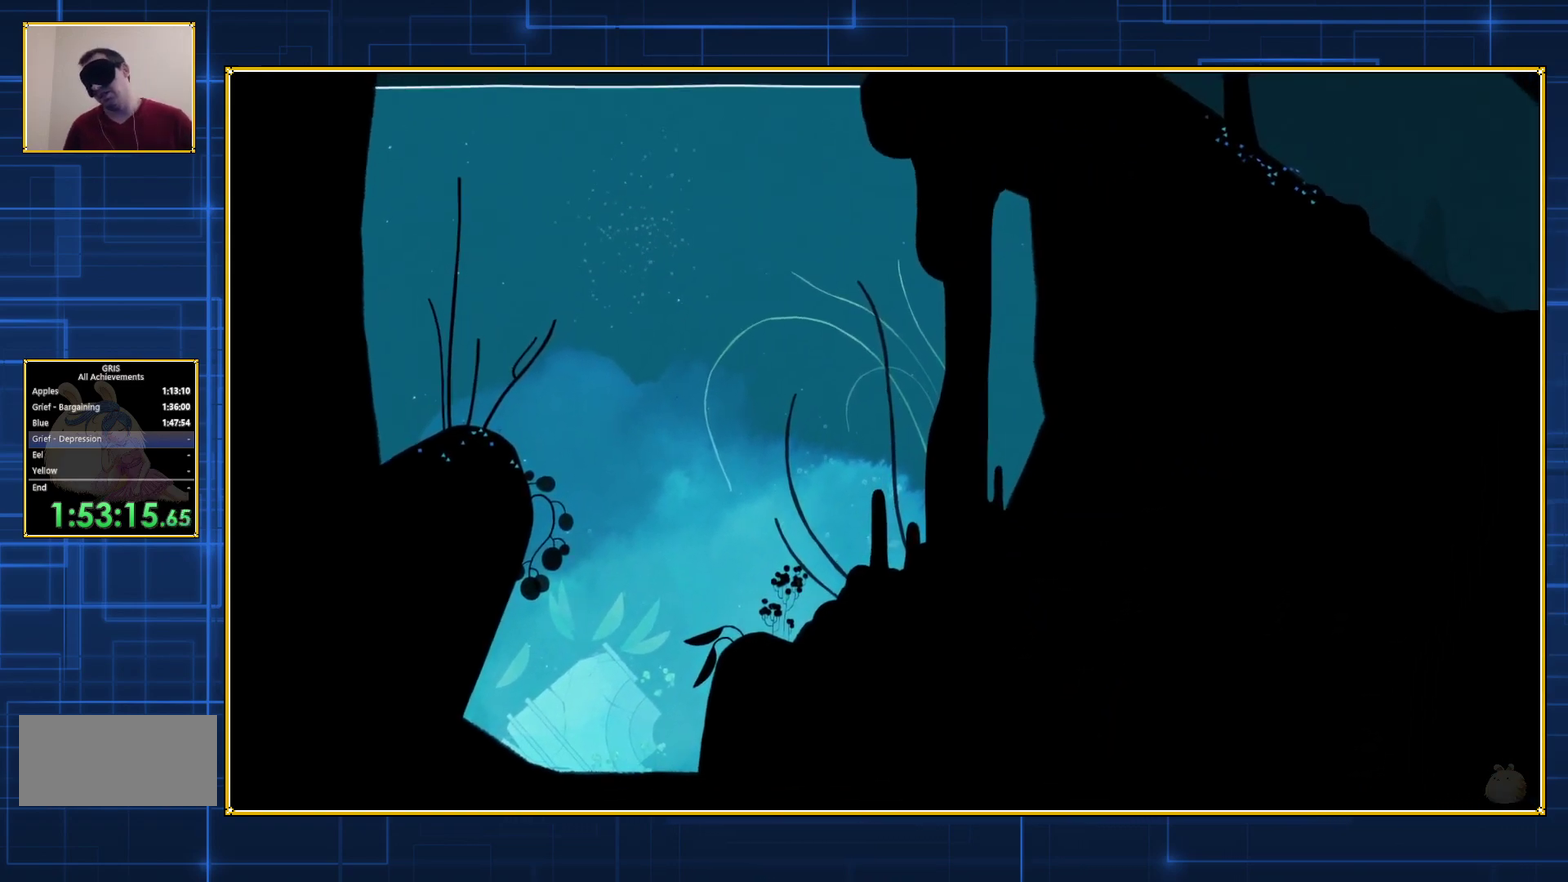
{"buttons": ["DPAD_RIGHT"], "events": []}
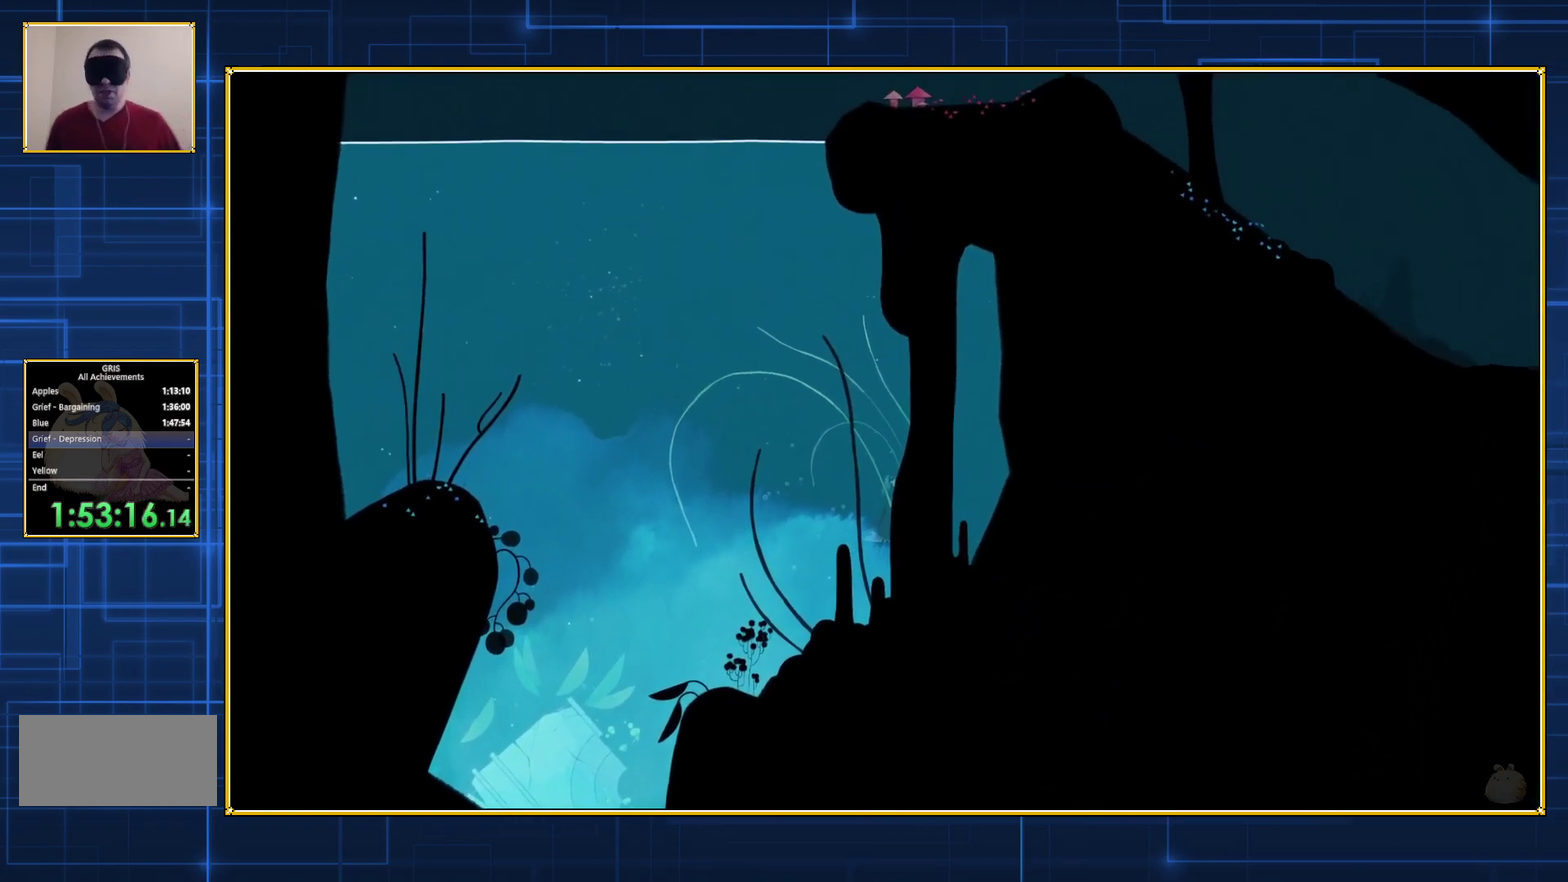
{"buttons": ["DPAD_RIGHT"], "events": []}
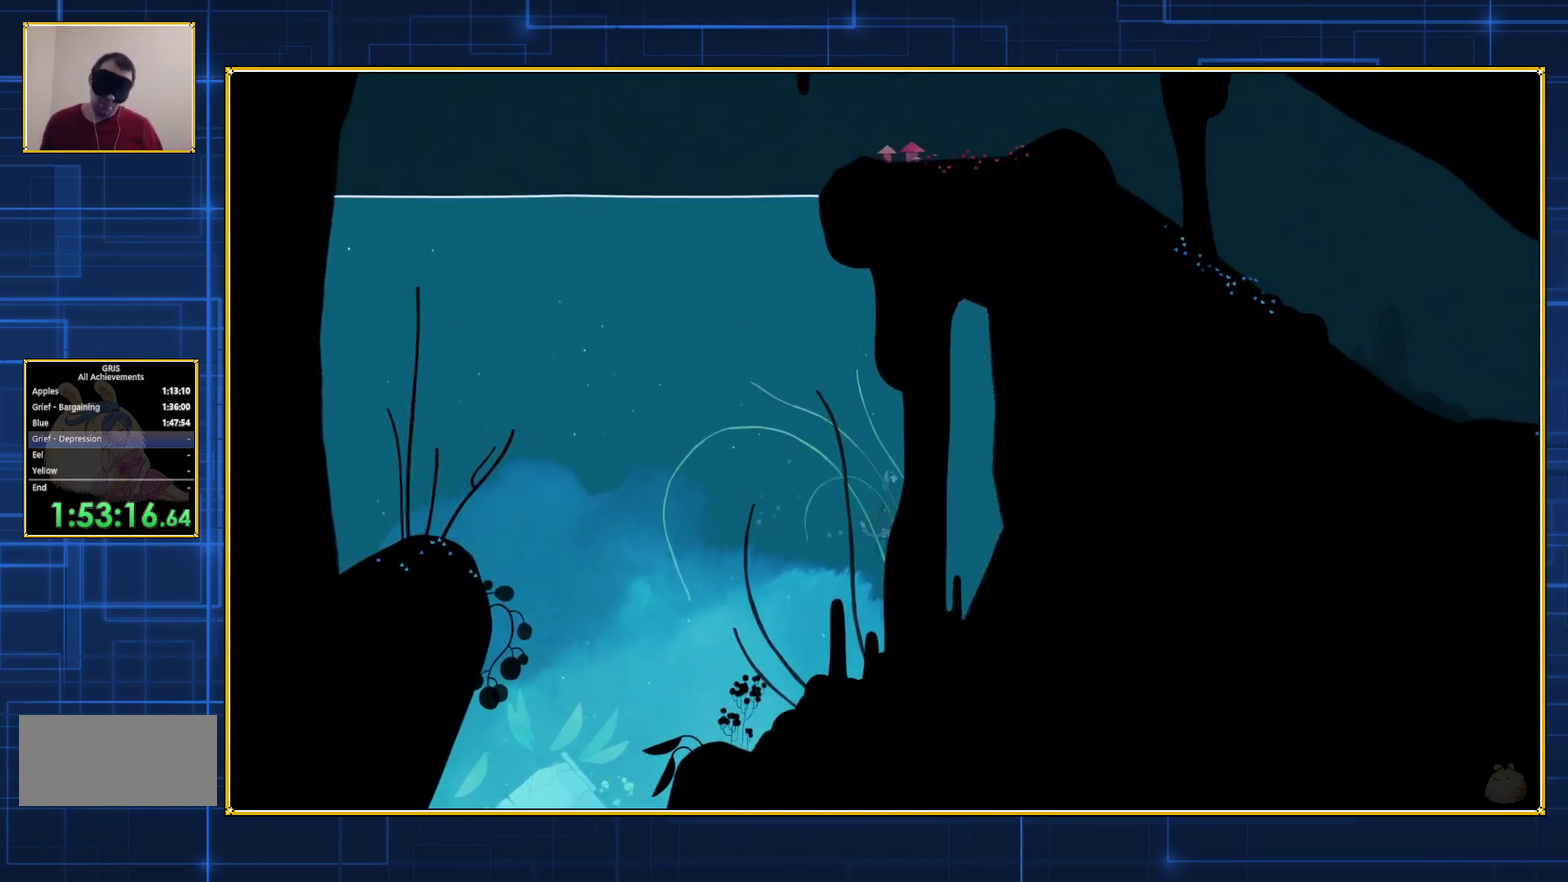
{"buttons": ["DPAD_RIGHT"], "events": []}
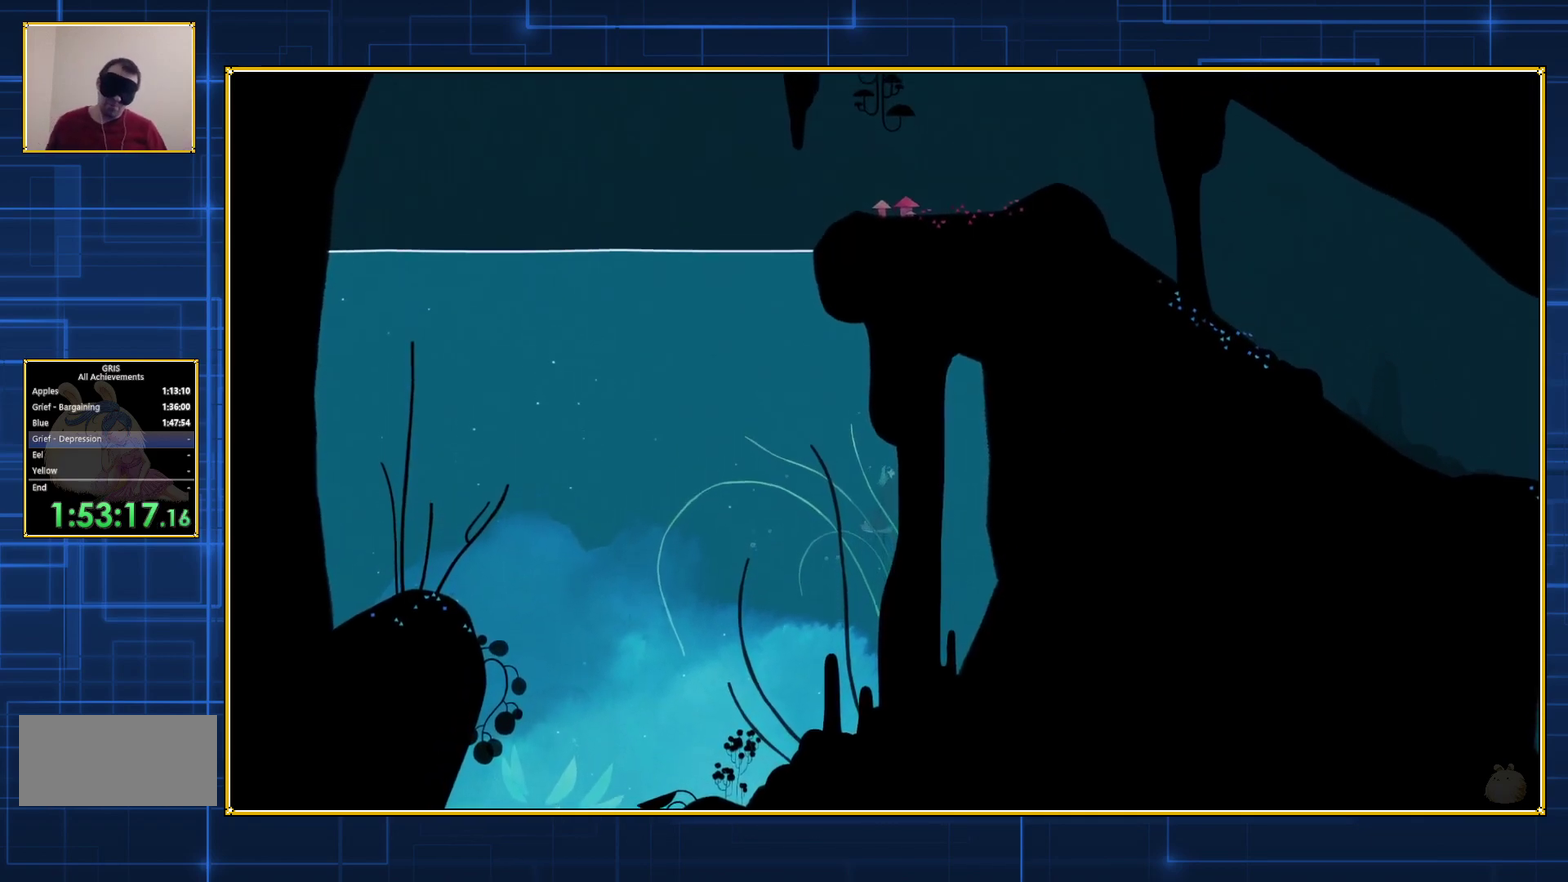
{"buttons": ["DPAD_RIGHT"], "events": []}
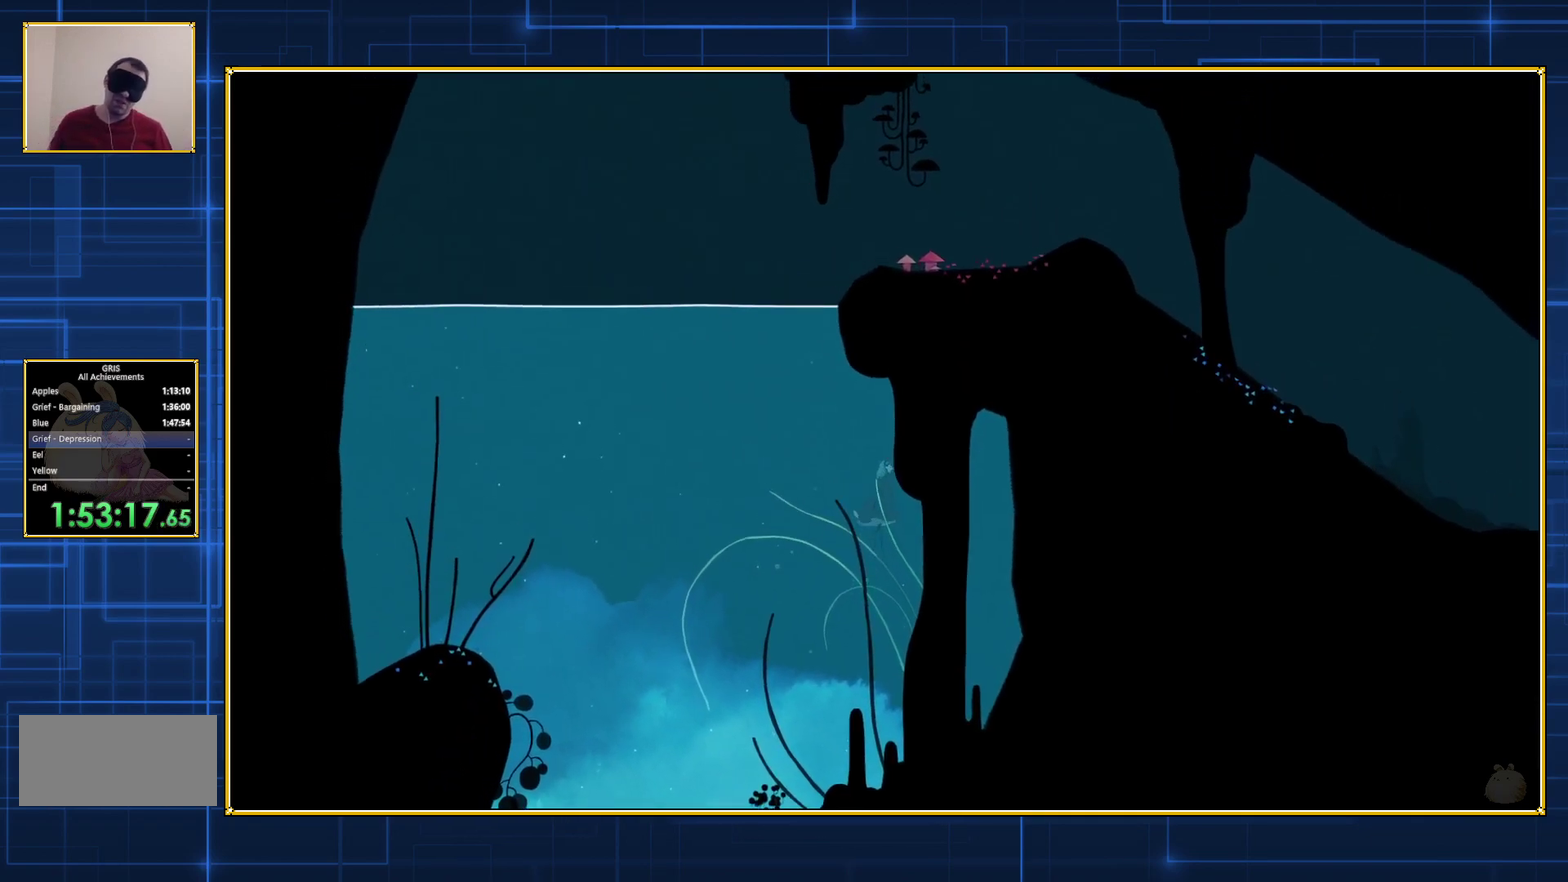
{"buttons": ["DPAD_RIGHT"], "events": []}
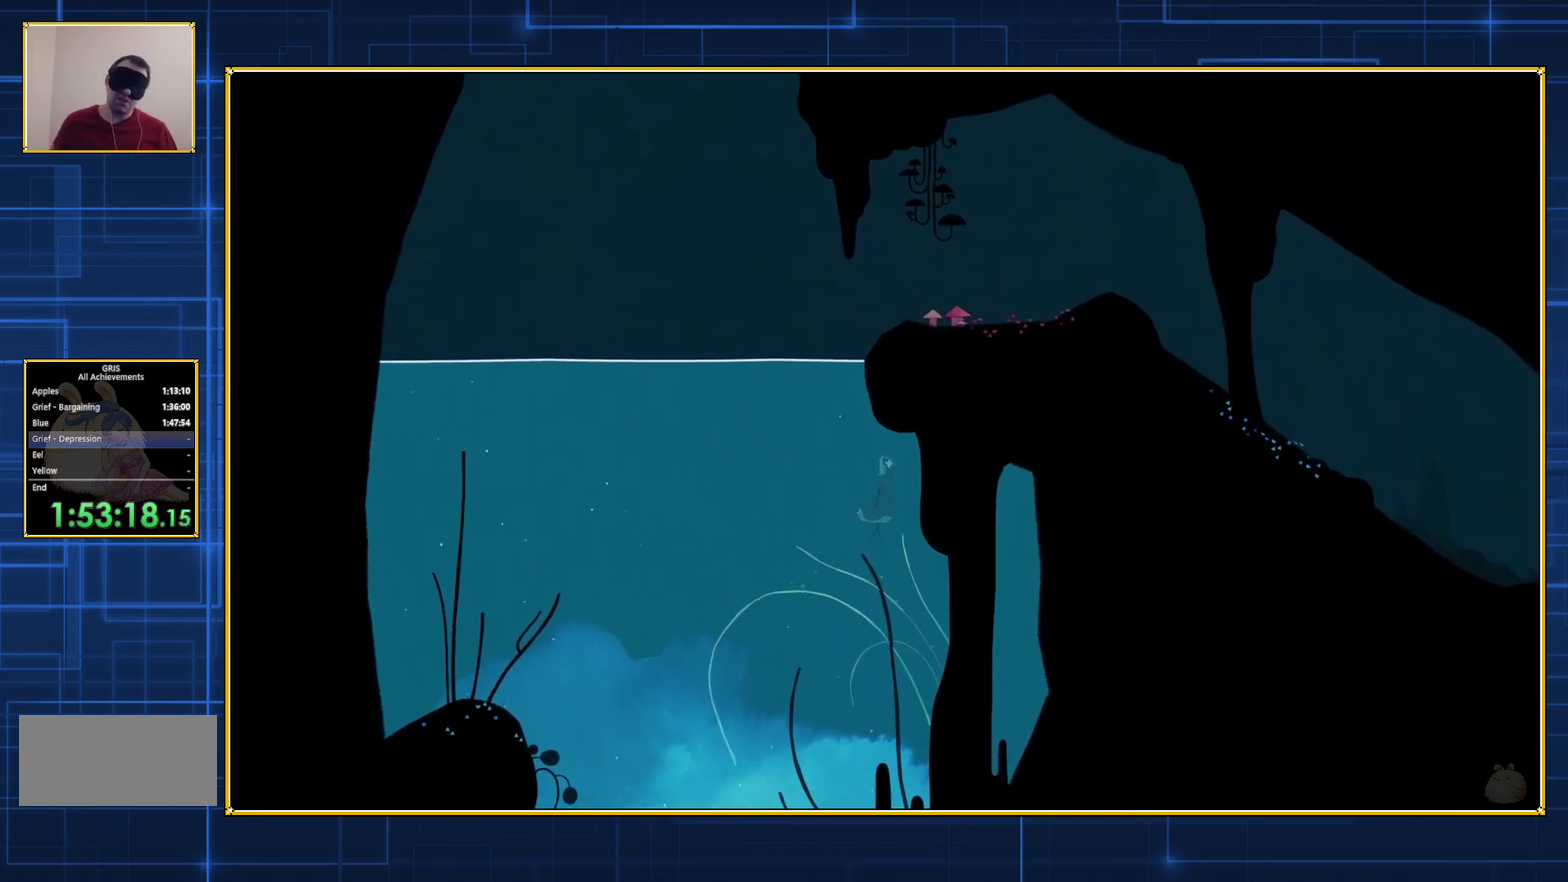
{"buttons": ["DPAD_RIGHT"], "events": []}
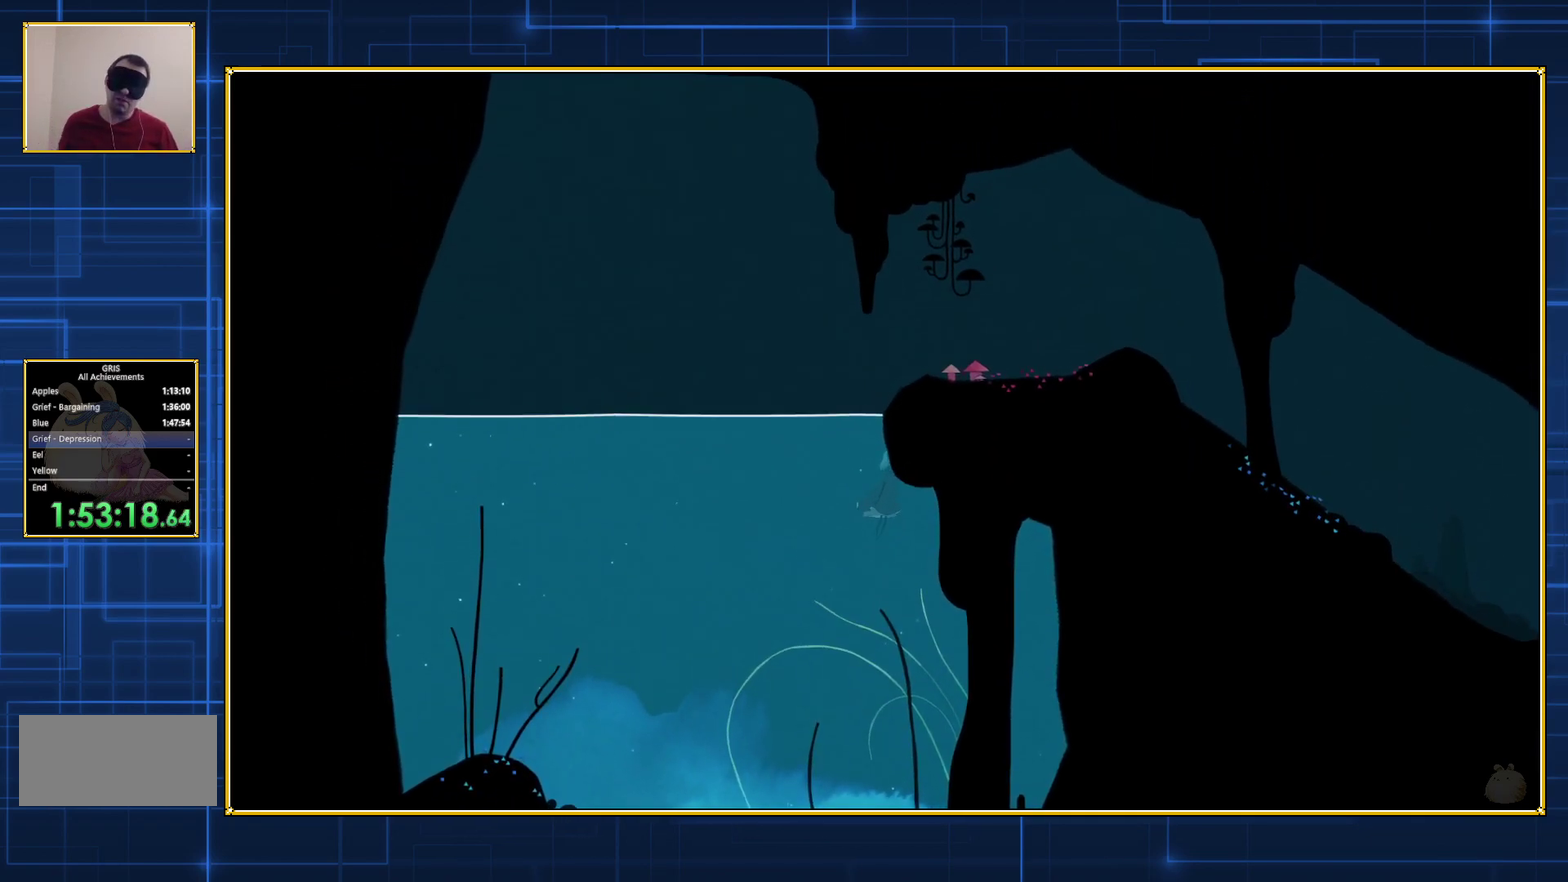
{"buttons": ["DPAD_RIGHT"], "events": []}
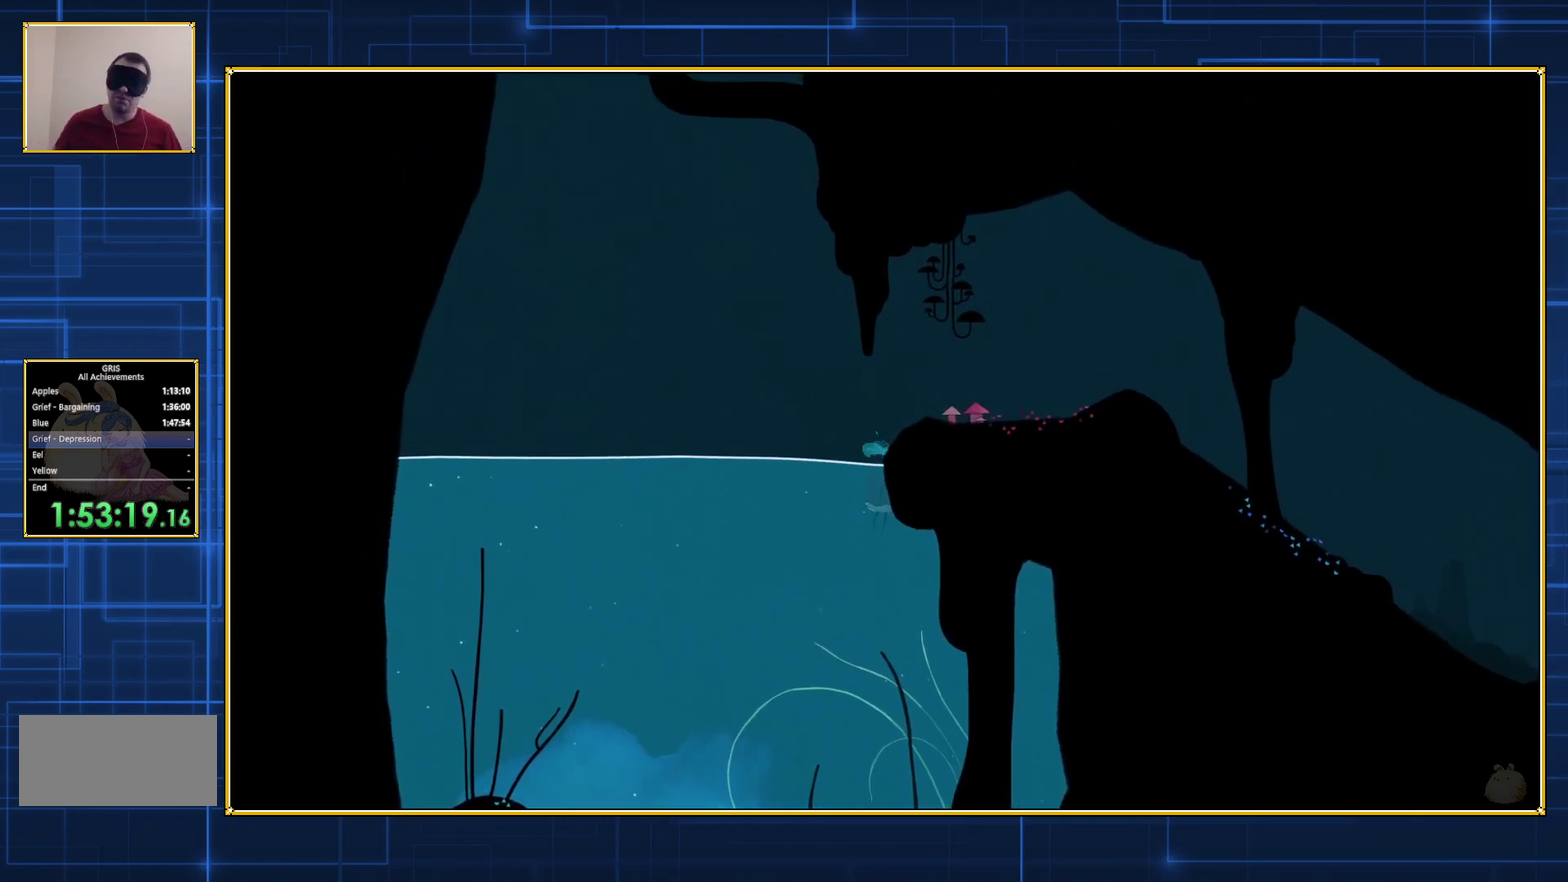
{"buttons": ["DPAD_RIGHT"], "events": []}
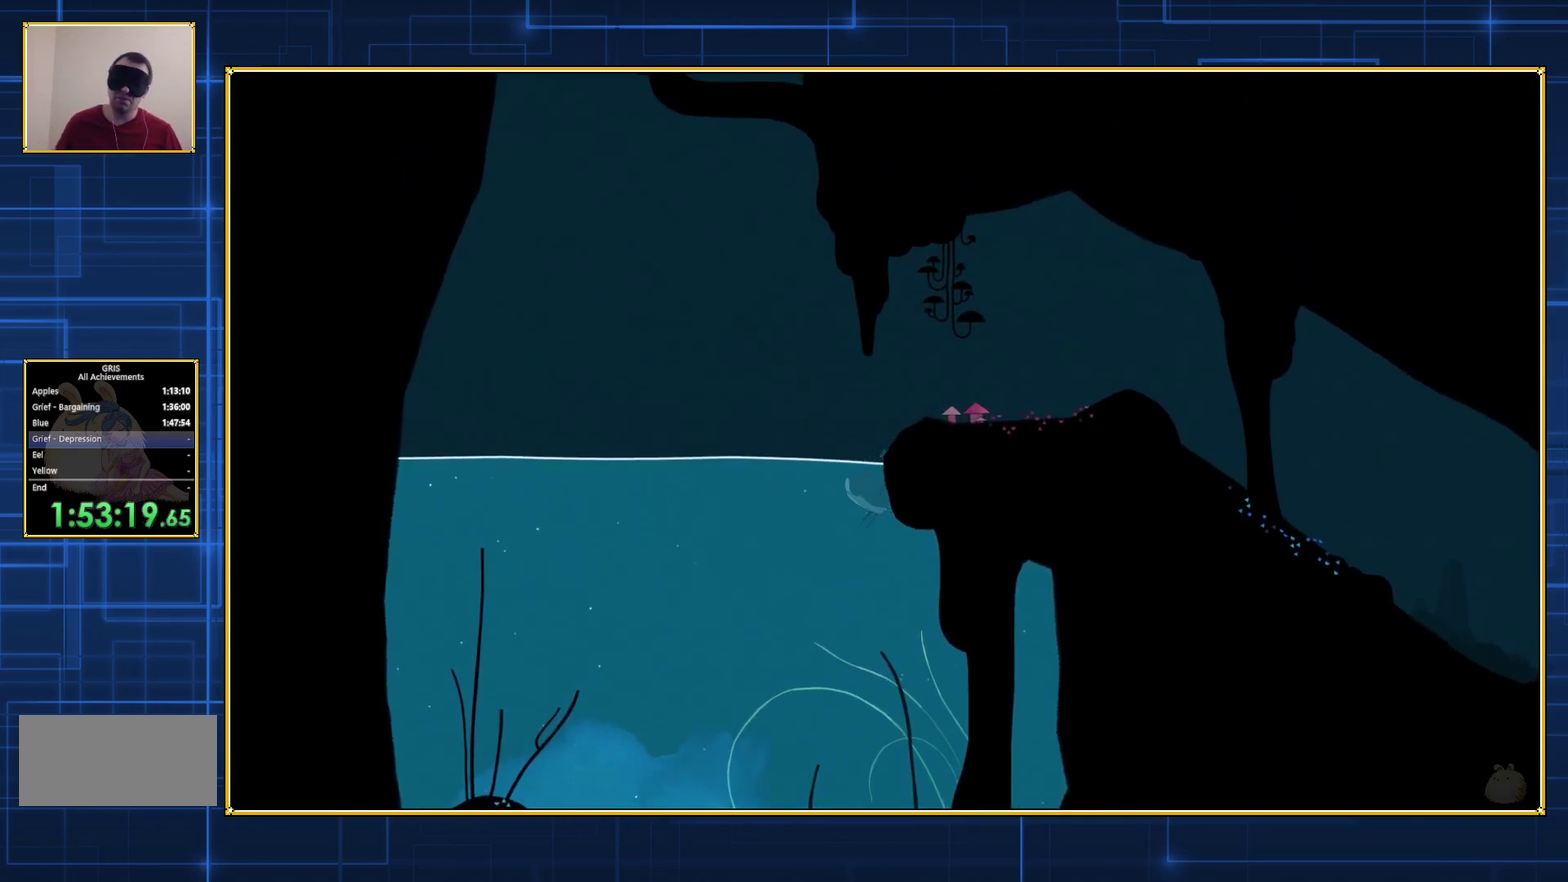
{"buttons": ["B", "DPAD_RIGHT"], "events": [[317, "B", "down"]]}
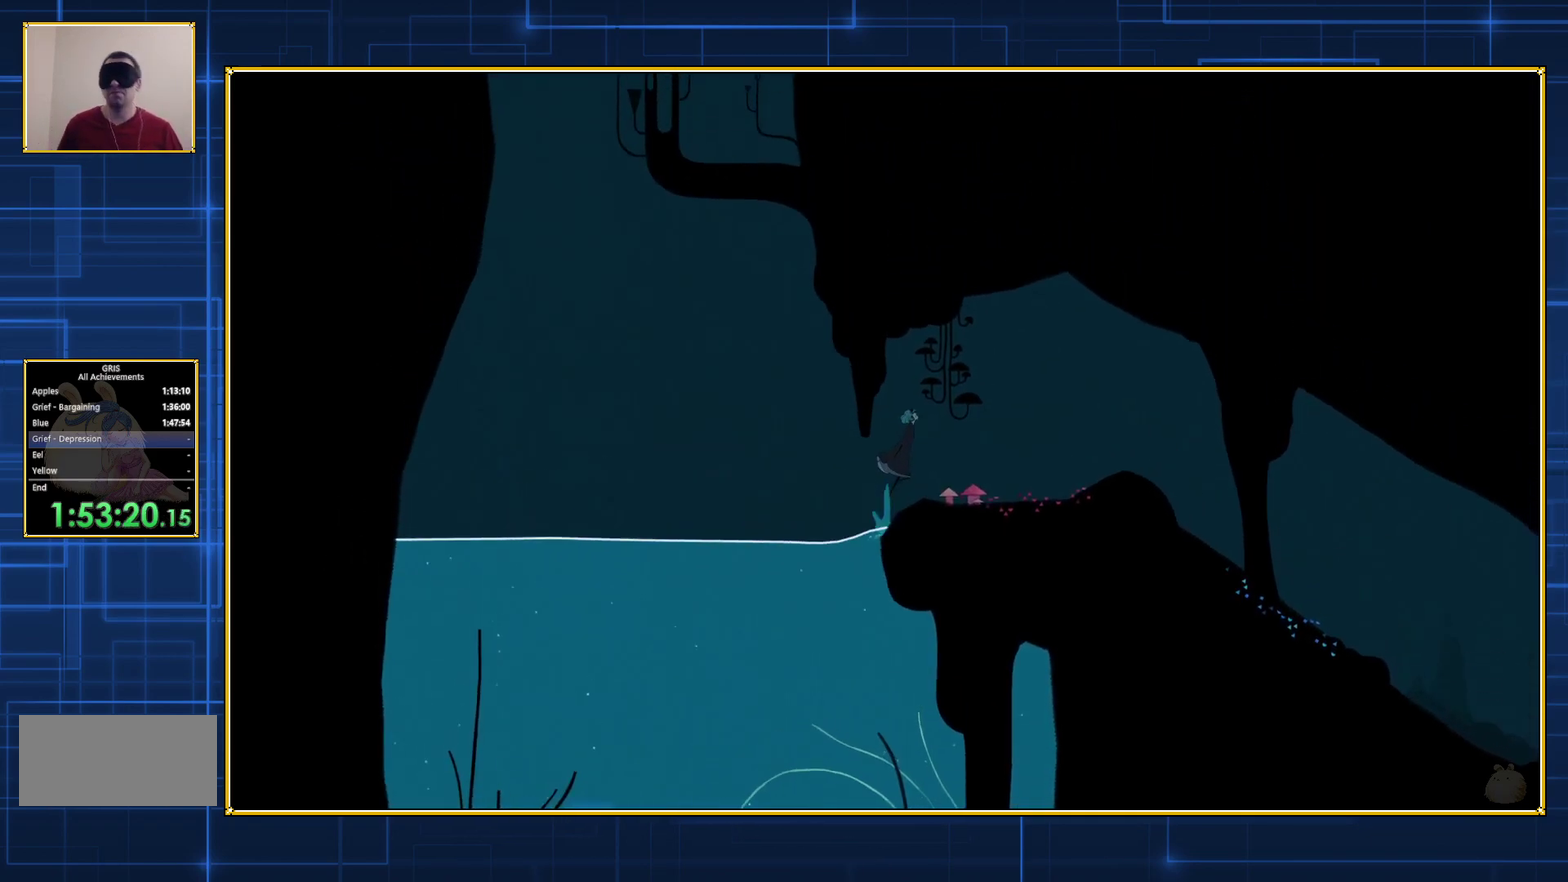
{"buttons": ["B", "DPAD_RIGHT"], "events": [[150, "B", "up"], [250, "B", "down"]]}
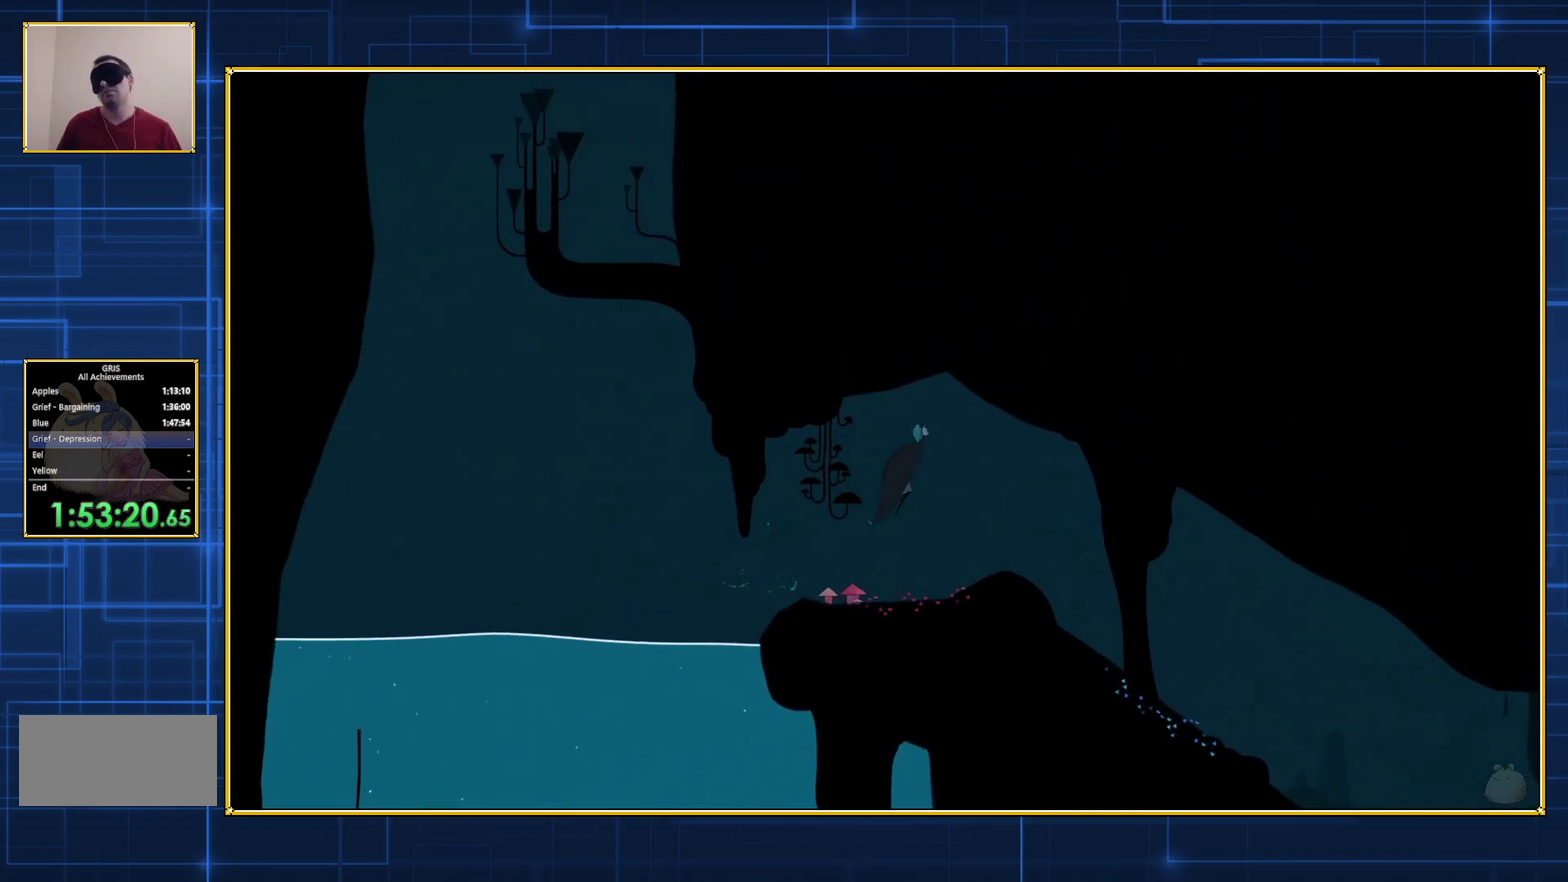
{"buttons": ["DPAD_RIGHT"], "events": [[33, "B", "up"]]}